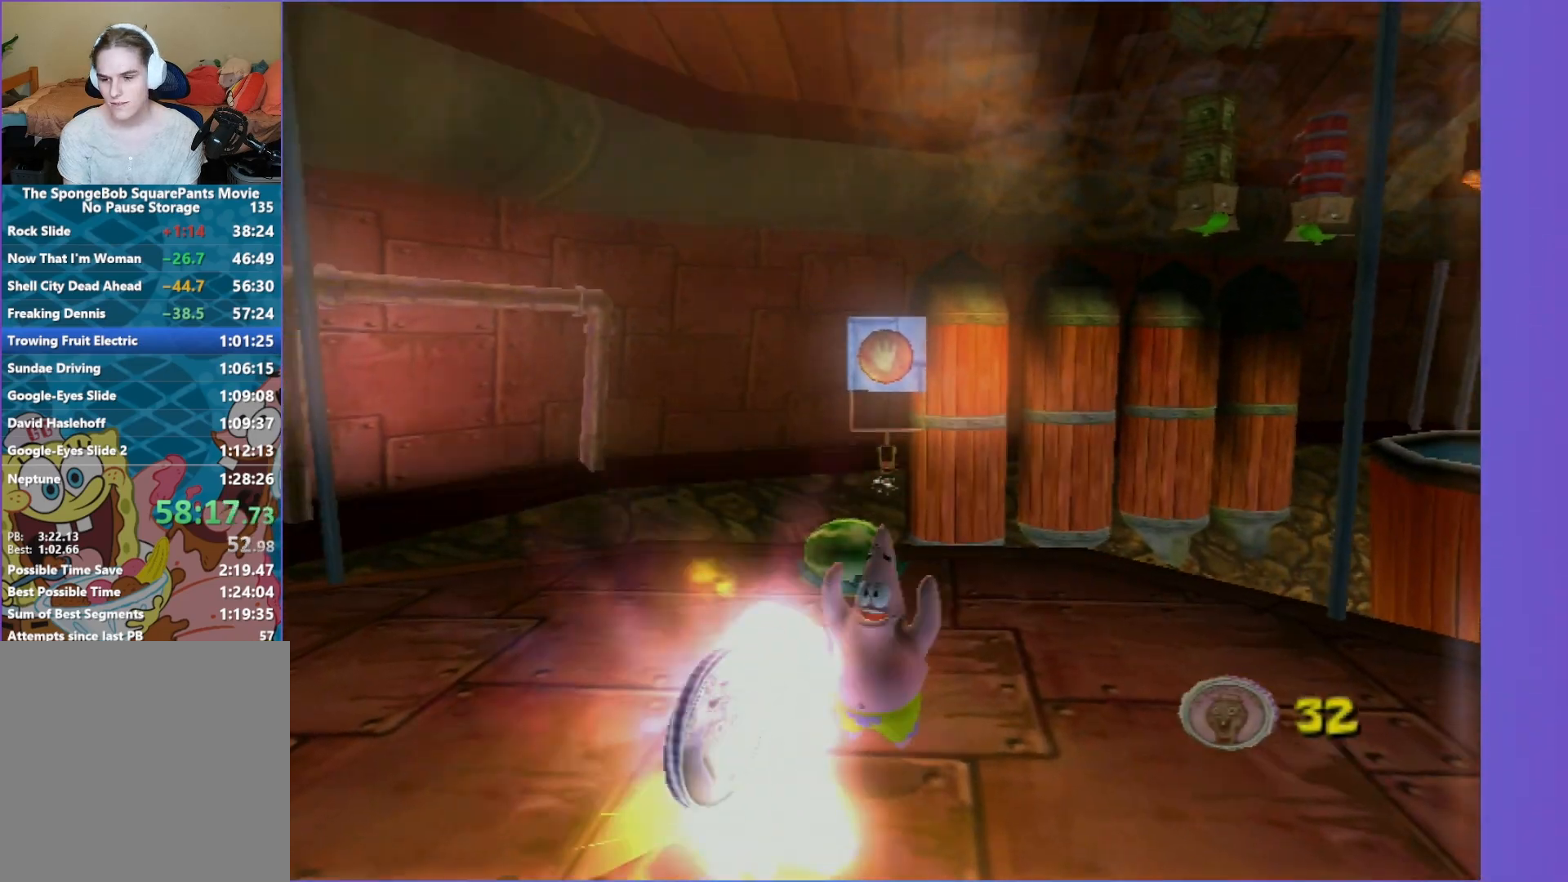
Gameplay with a controller (Xbox layout); each line is a JSON object with the inputs held at the frame after it. "events" lists button and stick changes between this image and that frame as [ms after this image, input, new state], when the widget could be followed in between. Not read: L3 R3.
{"buttons": [], "left_stick": "center", "right_stick": "center", "events": []}
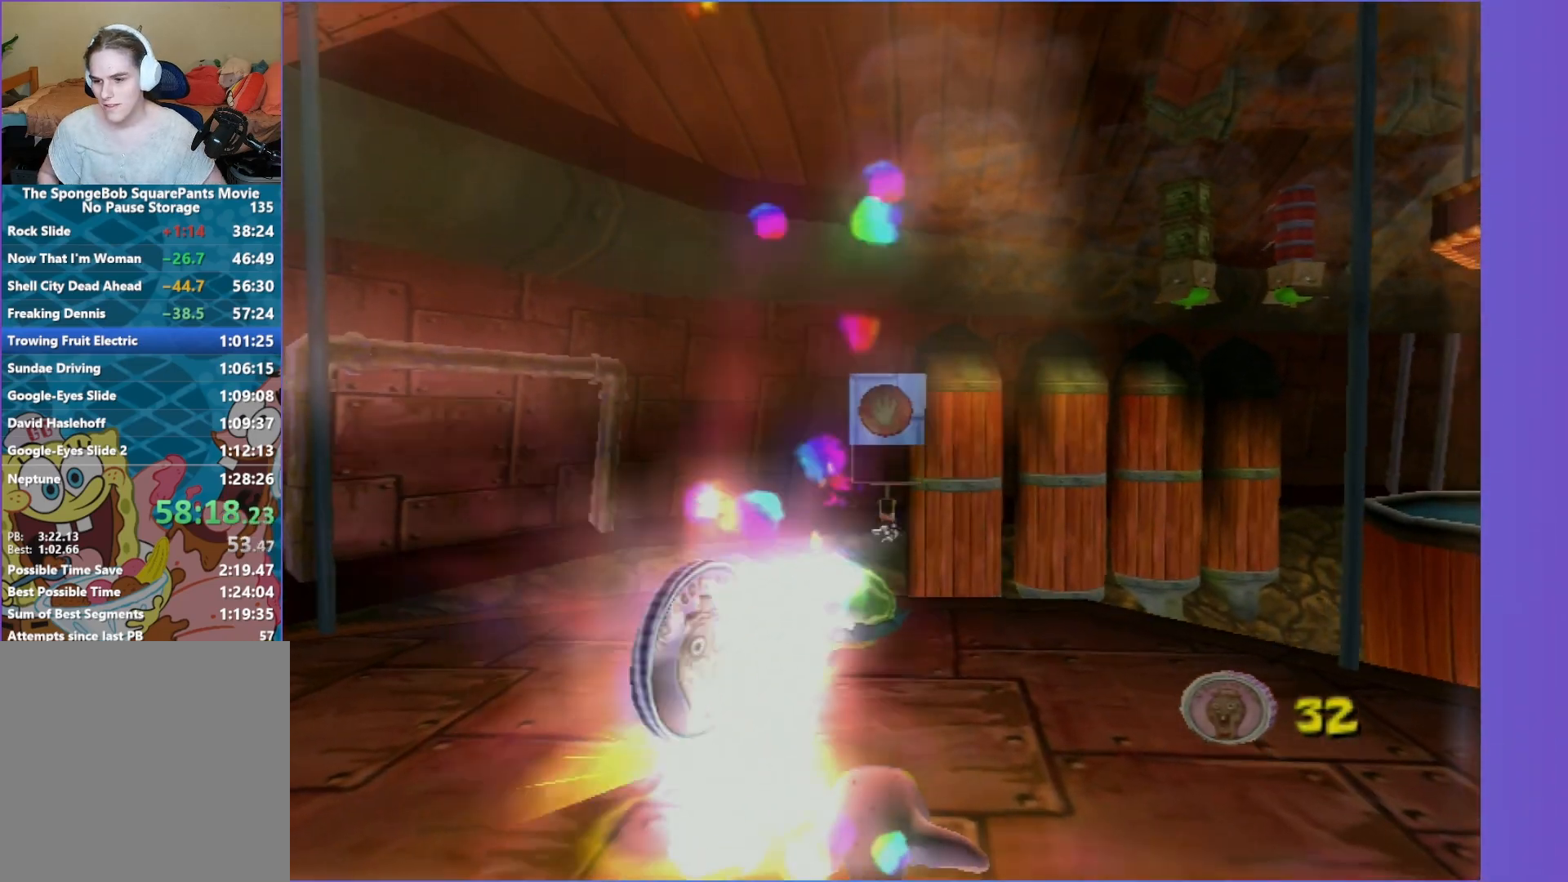
{"buttons": [], "left_stick": "center", "right_stick": "center", "events": []}
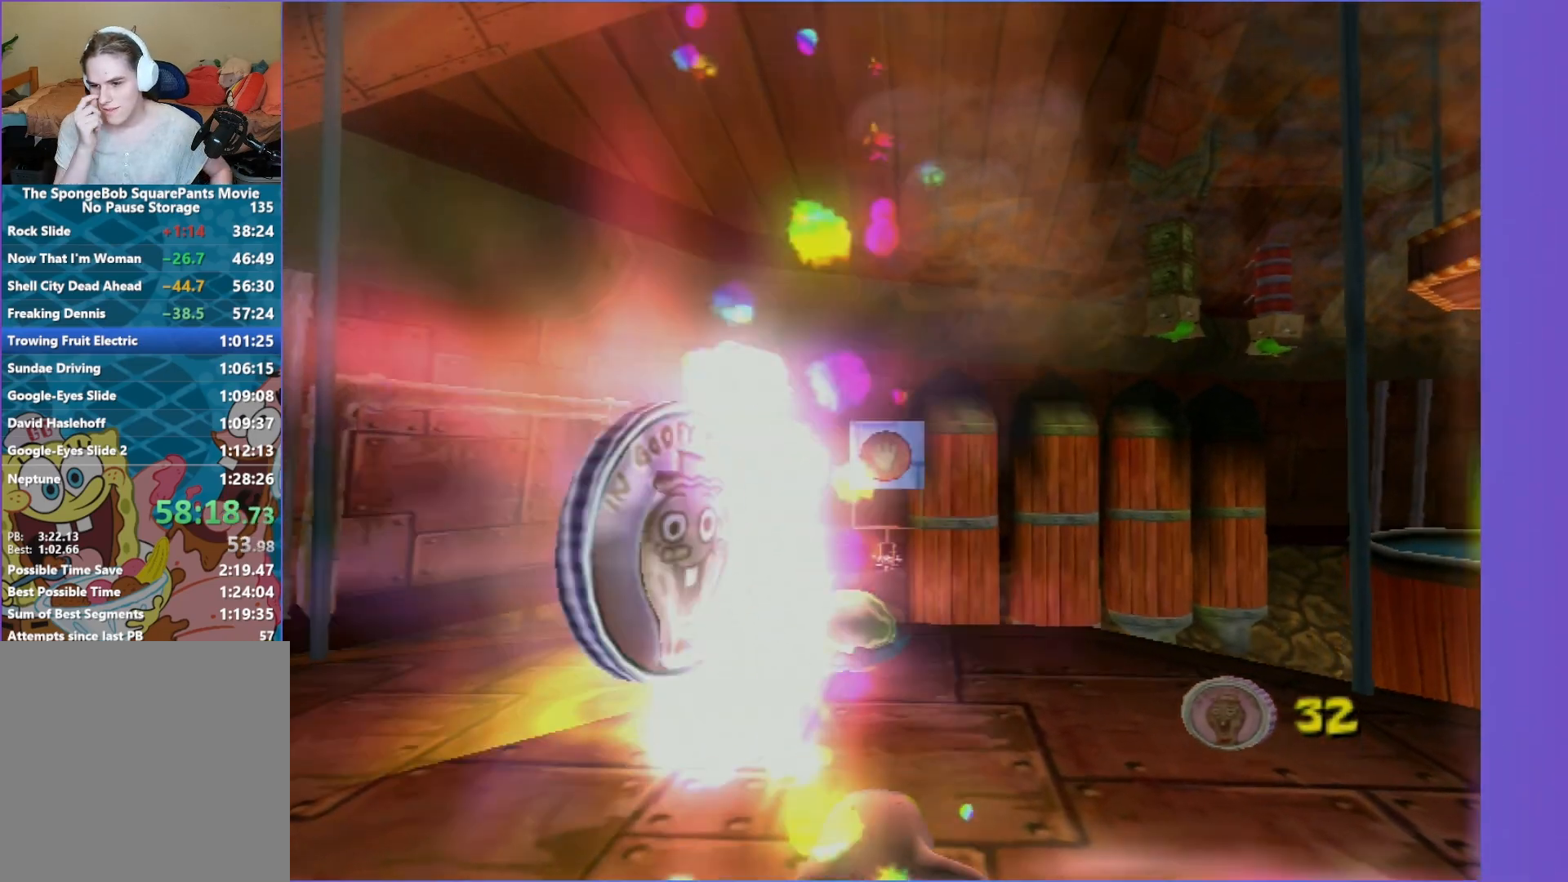
{"buttons": [], "left_stick": "center", "right_stick": "center", "events": []}
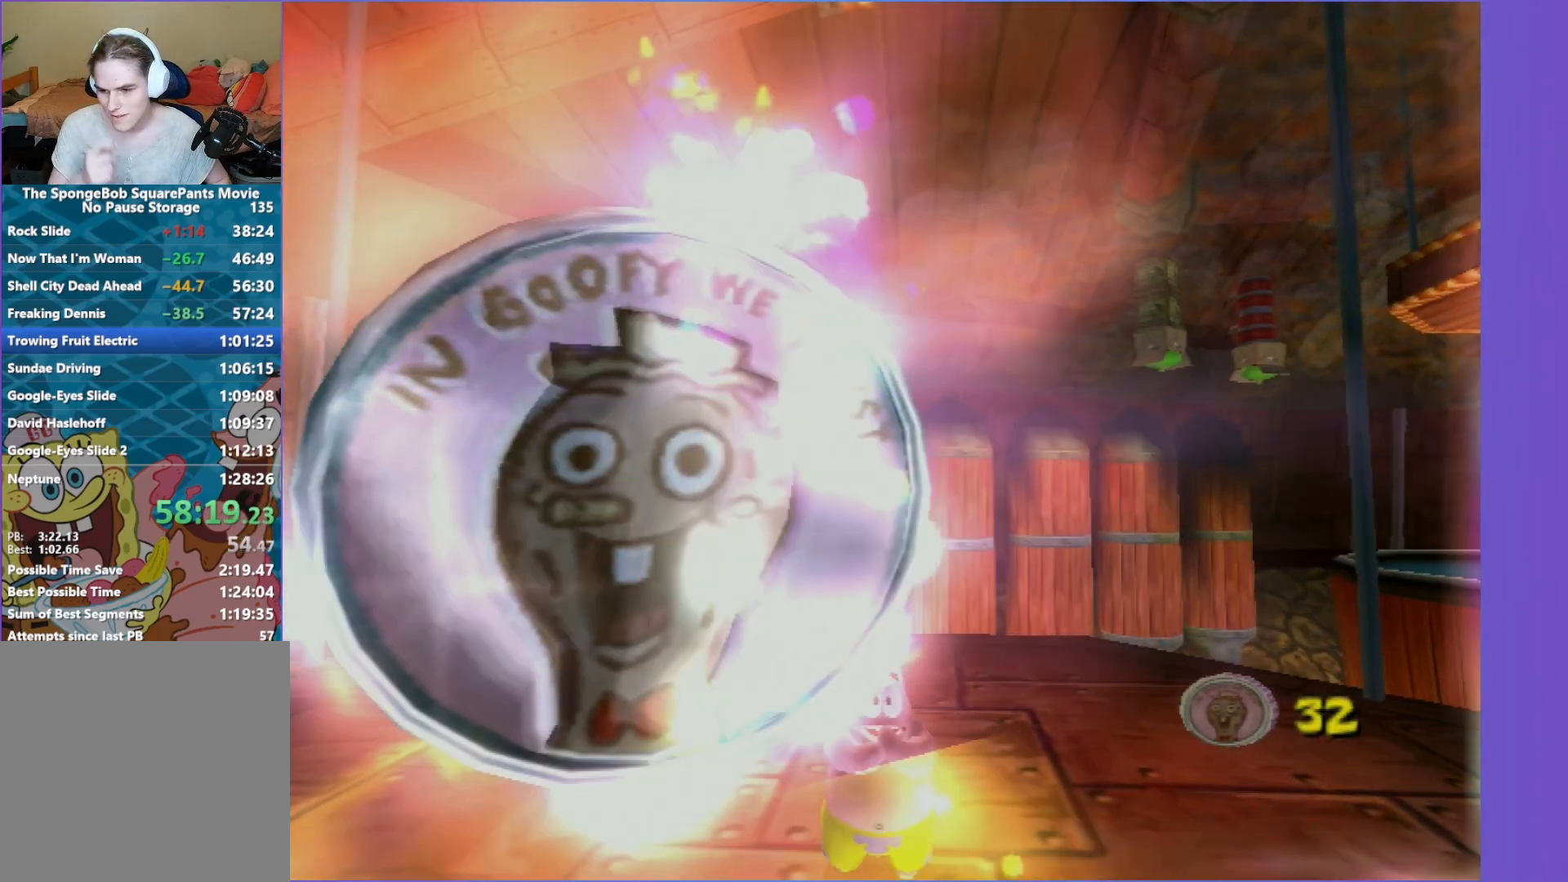
{"buttons": [], "left_stick": "center", "right_stick": "center", "events": []}
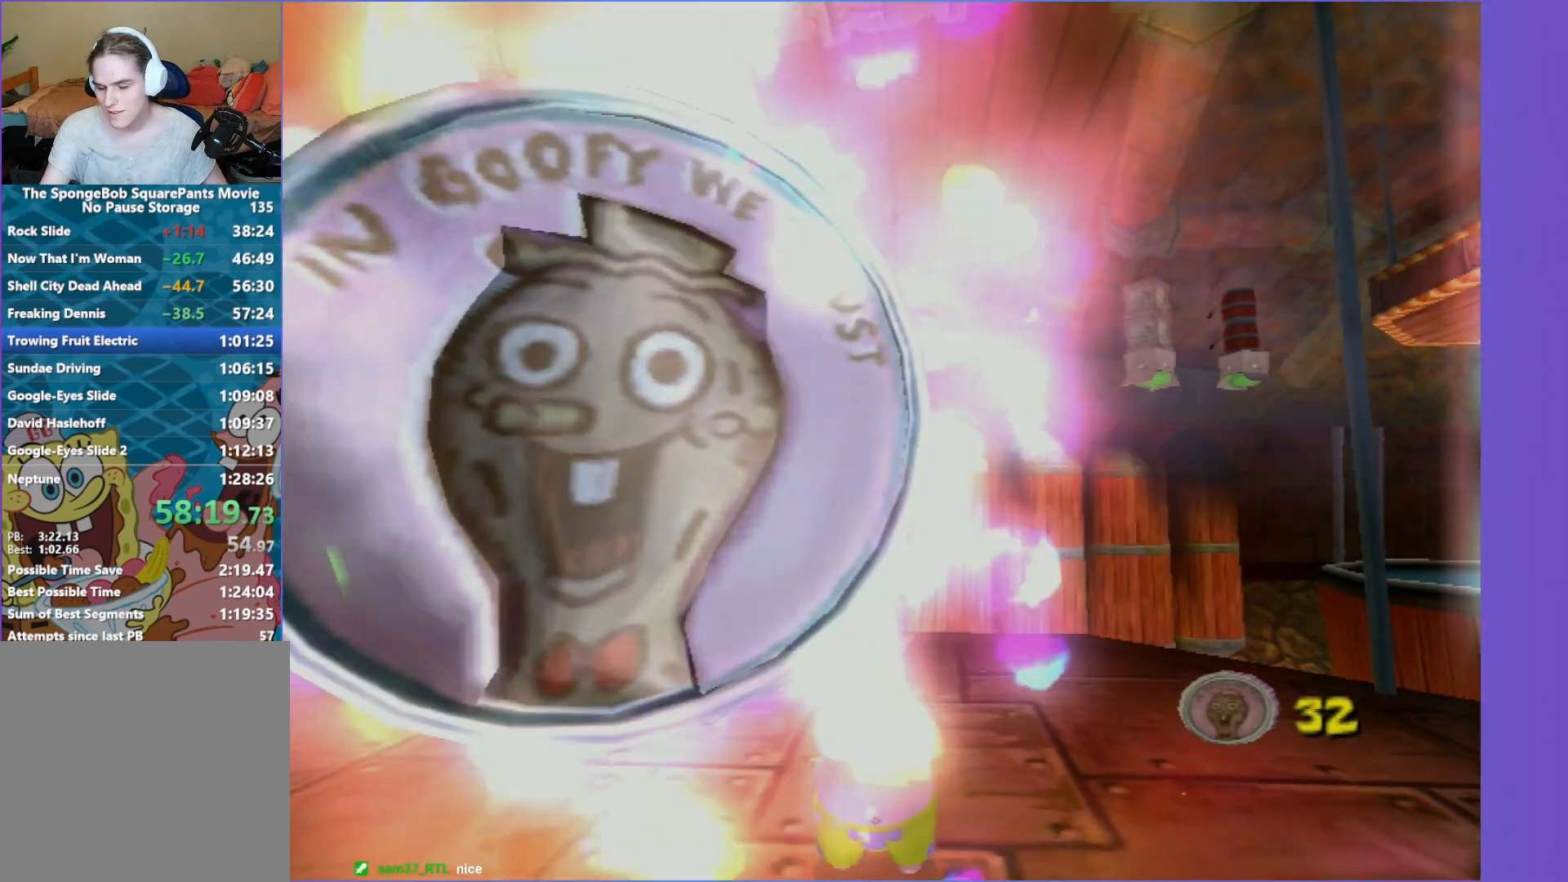
{"buttons": [], "left_stick": "center", "right_stick": "center", "events": []}
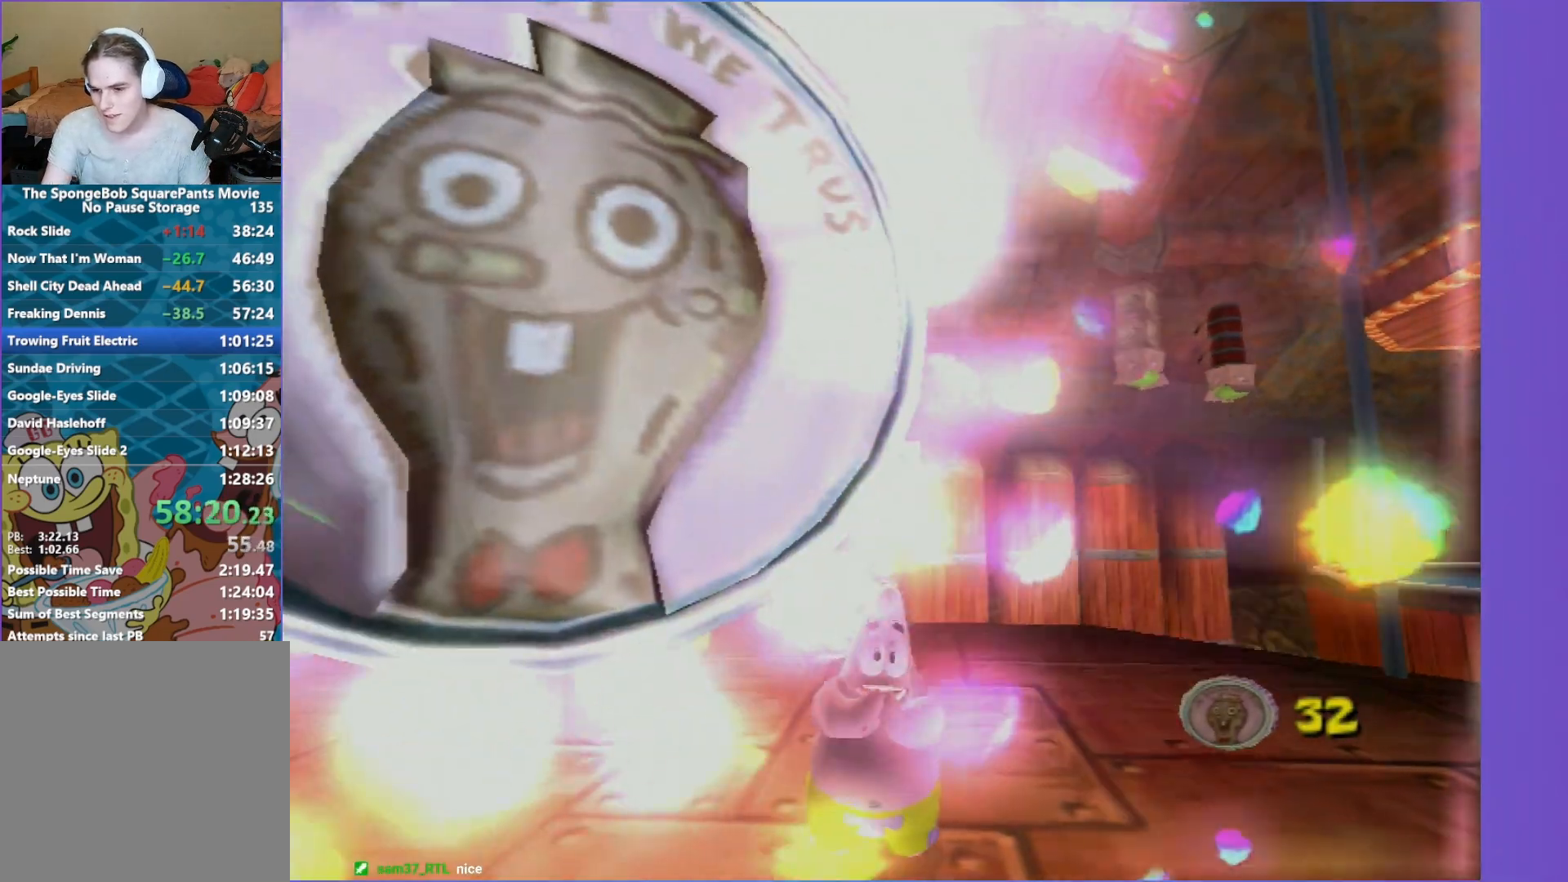
{"buttons": [], "left_stick": "center", "right_stick": "center", "events": []}
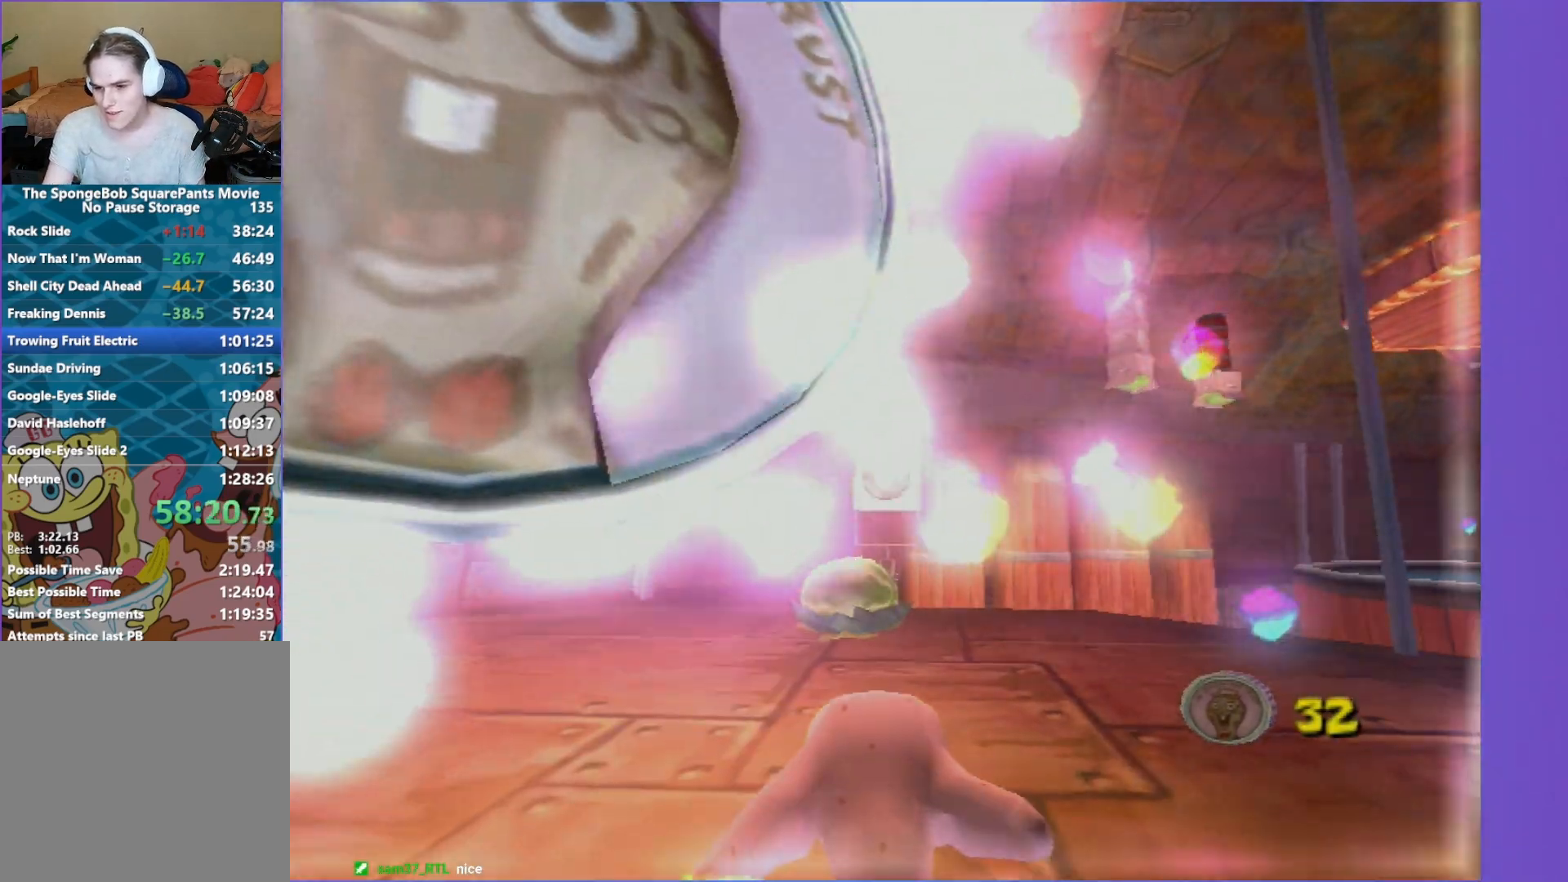
{"buttons": [], "left_stick": "center", "right_stick": "center", "events": []}
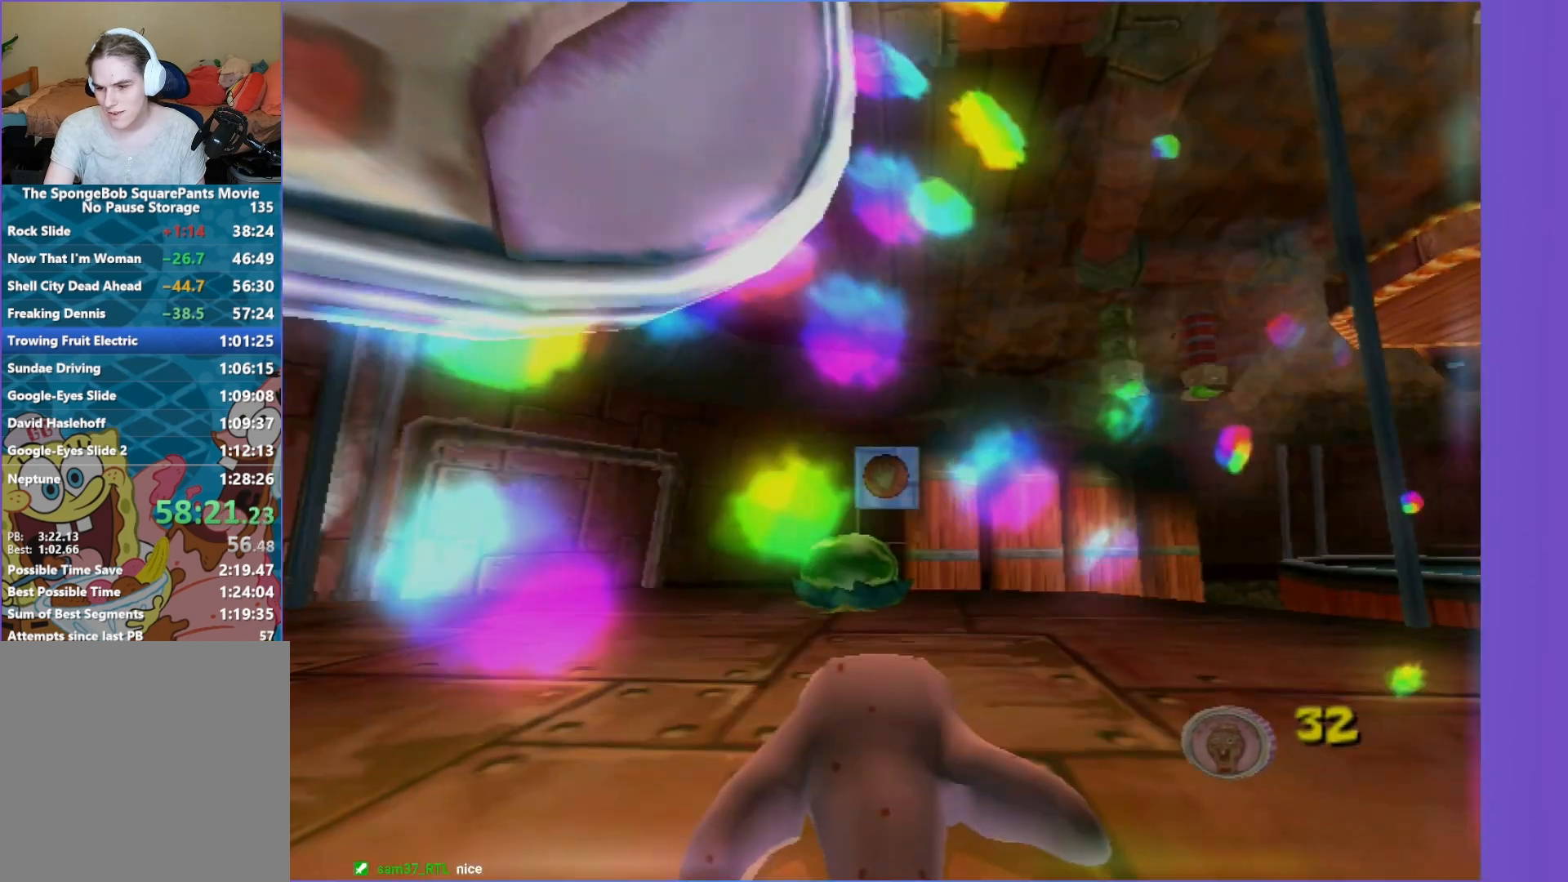
{"buttons": [], "left_stick": "center", "right_stick": "center", "events": []}
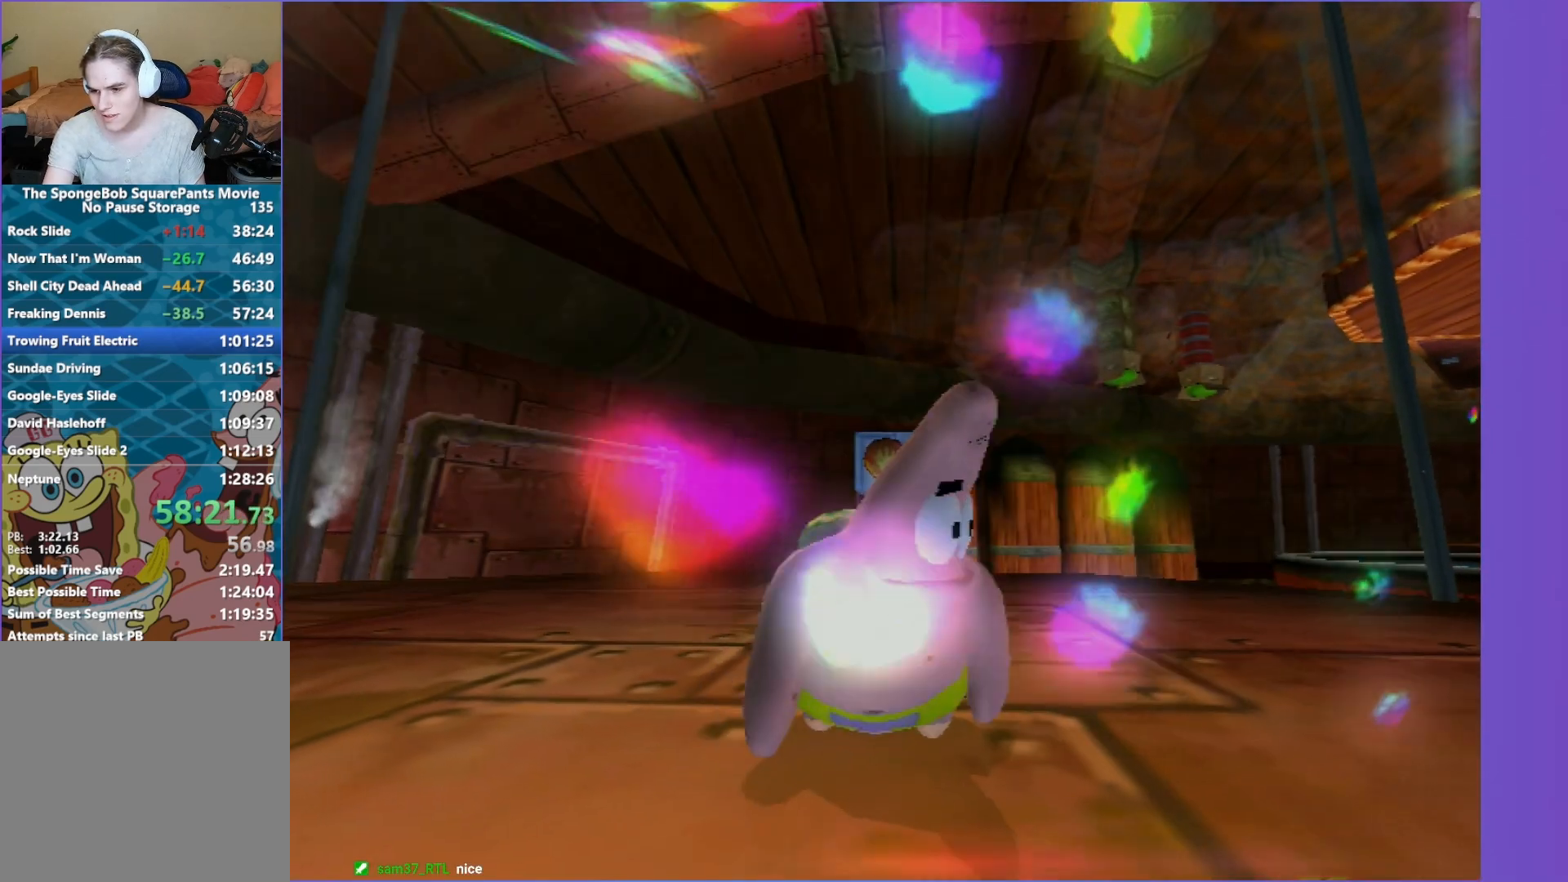
{"buttons": [], "left_stick": "center", "right_stick": "center", "events": [[283, "A", "down"], [417, "A", "up"]]}
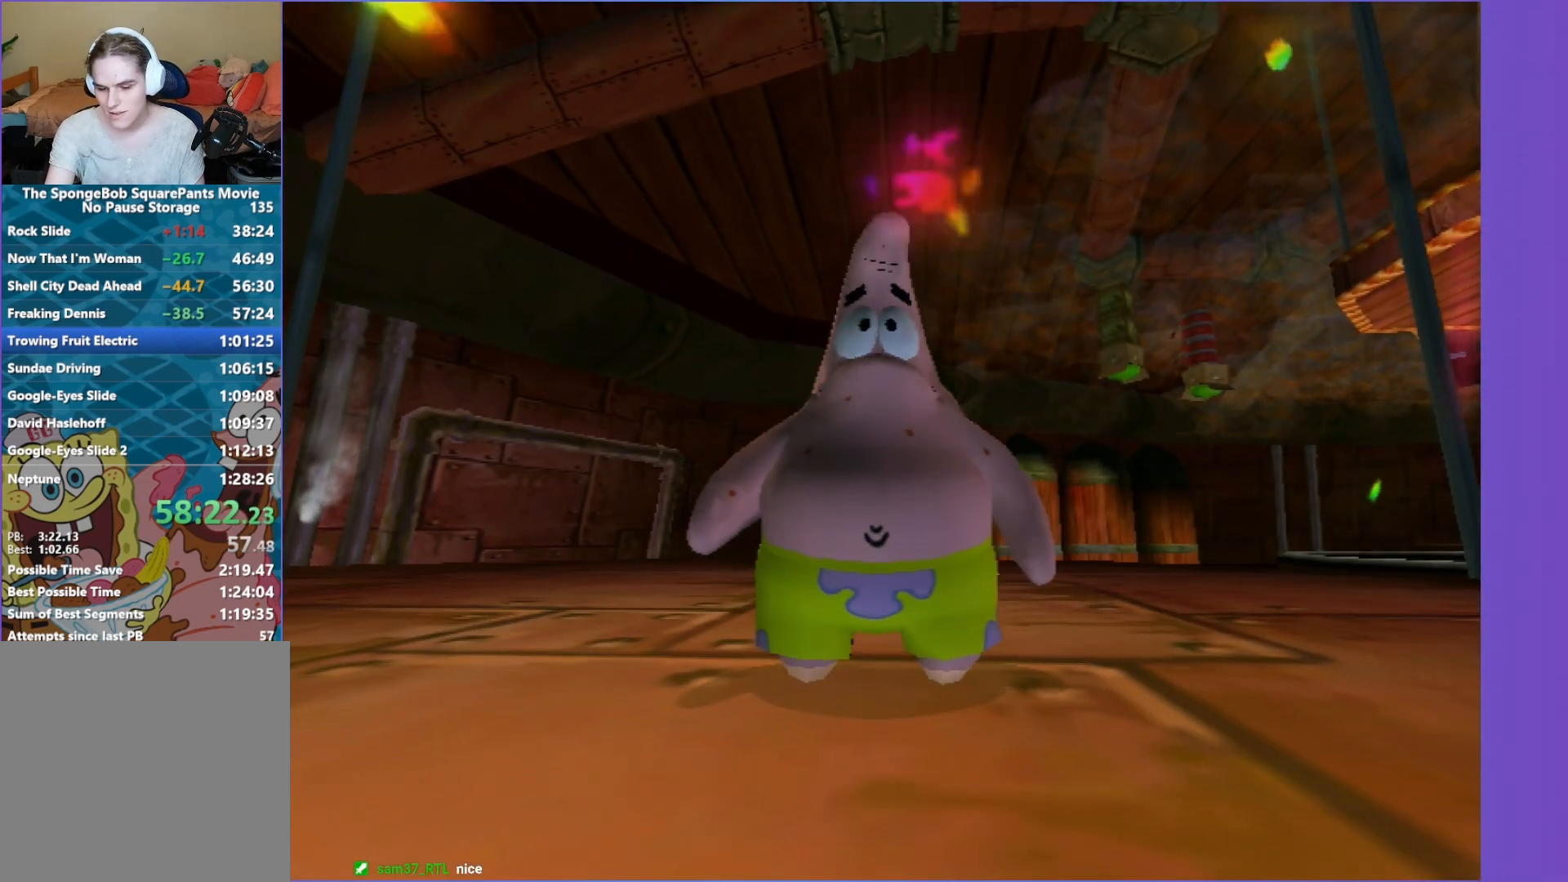
{"buttons": [], "left_stick": "center", "right_stick": "center", "events": []}
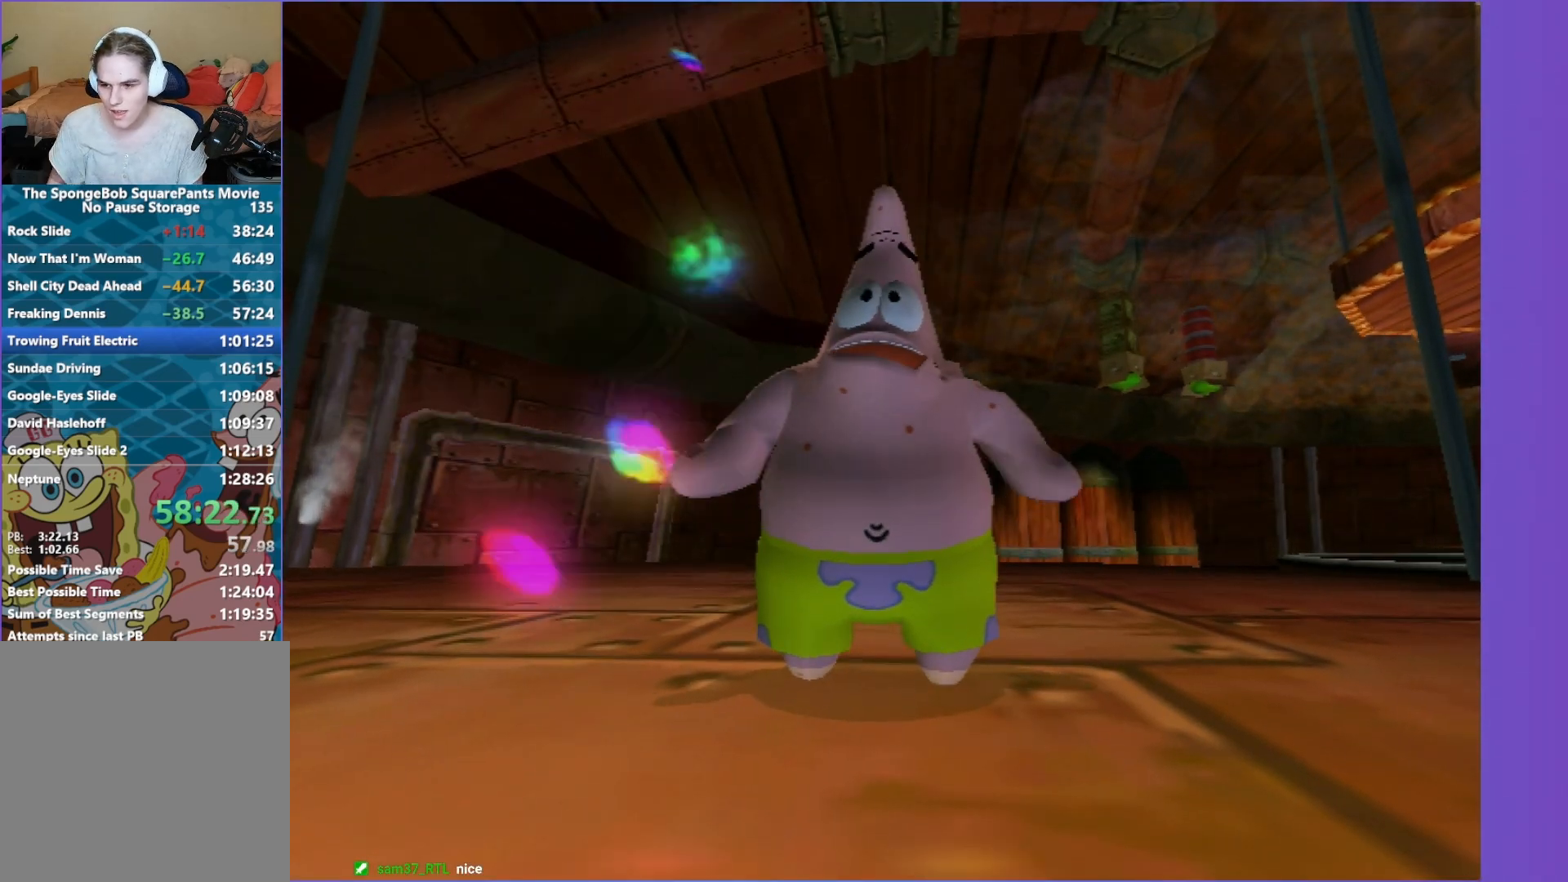
{"buttons": [], "left_stick": "center", "right_stick": "center", "events": [[367, "START", "down"], [467, "START", "up"]]}
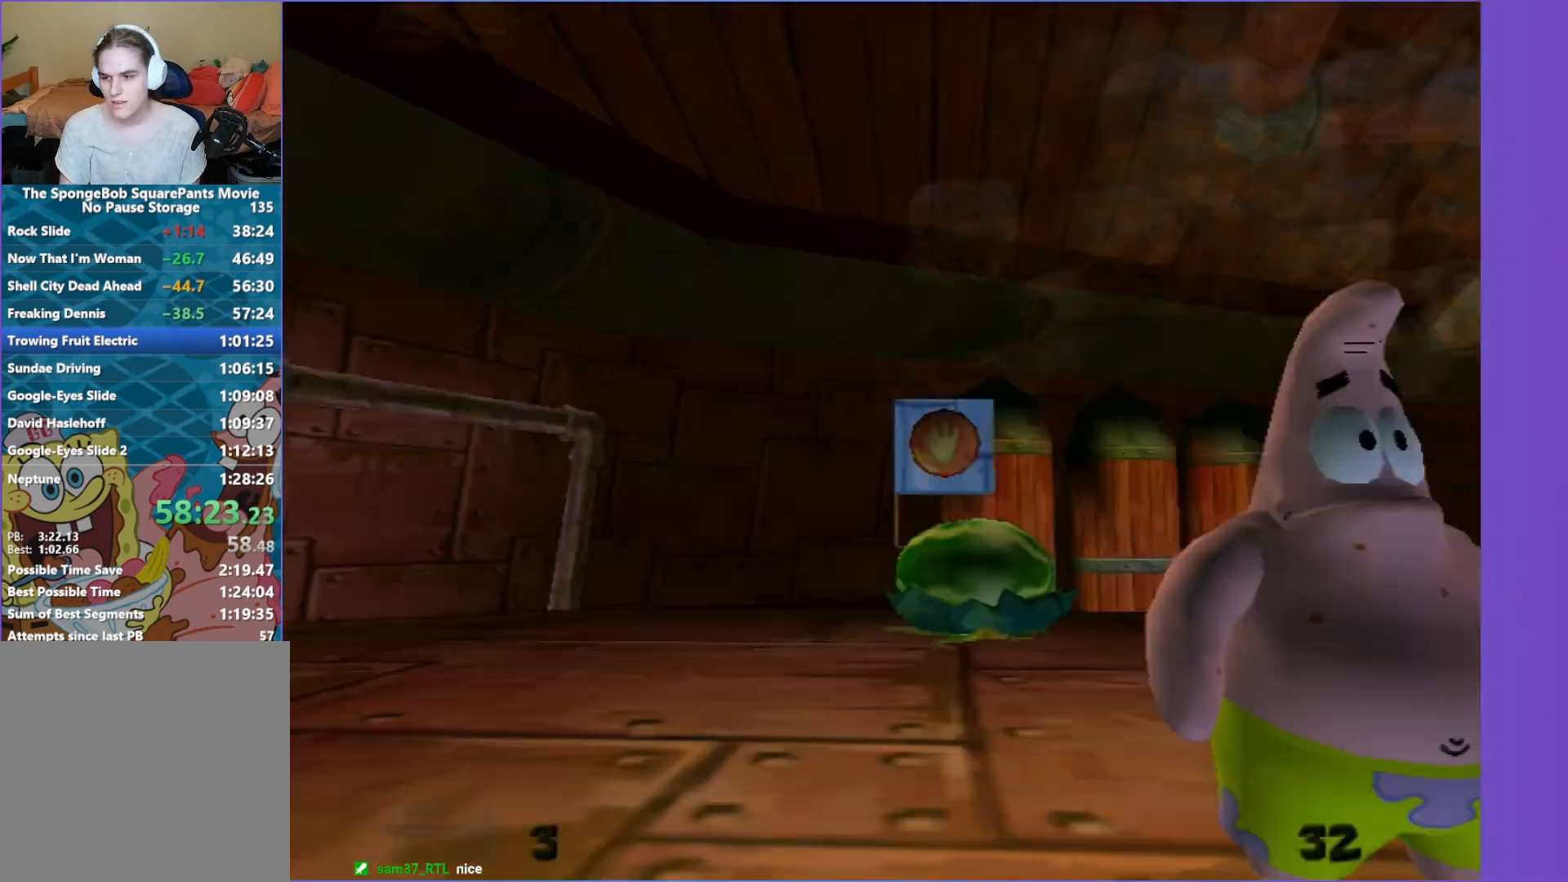
{"buttons": [], "left_stick": "center", "right_stick": "center", "events": [[83, "START", "down"], [200, "START", "up"]]}
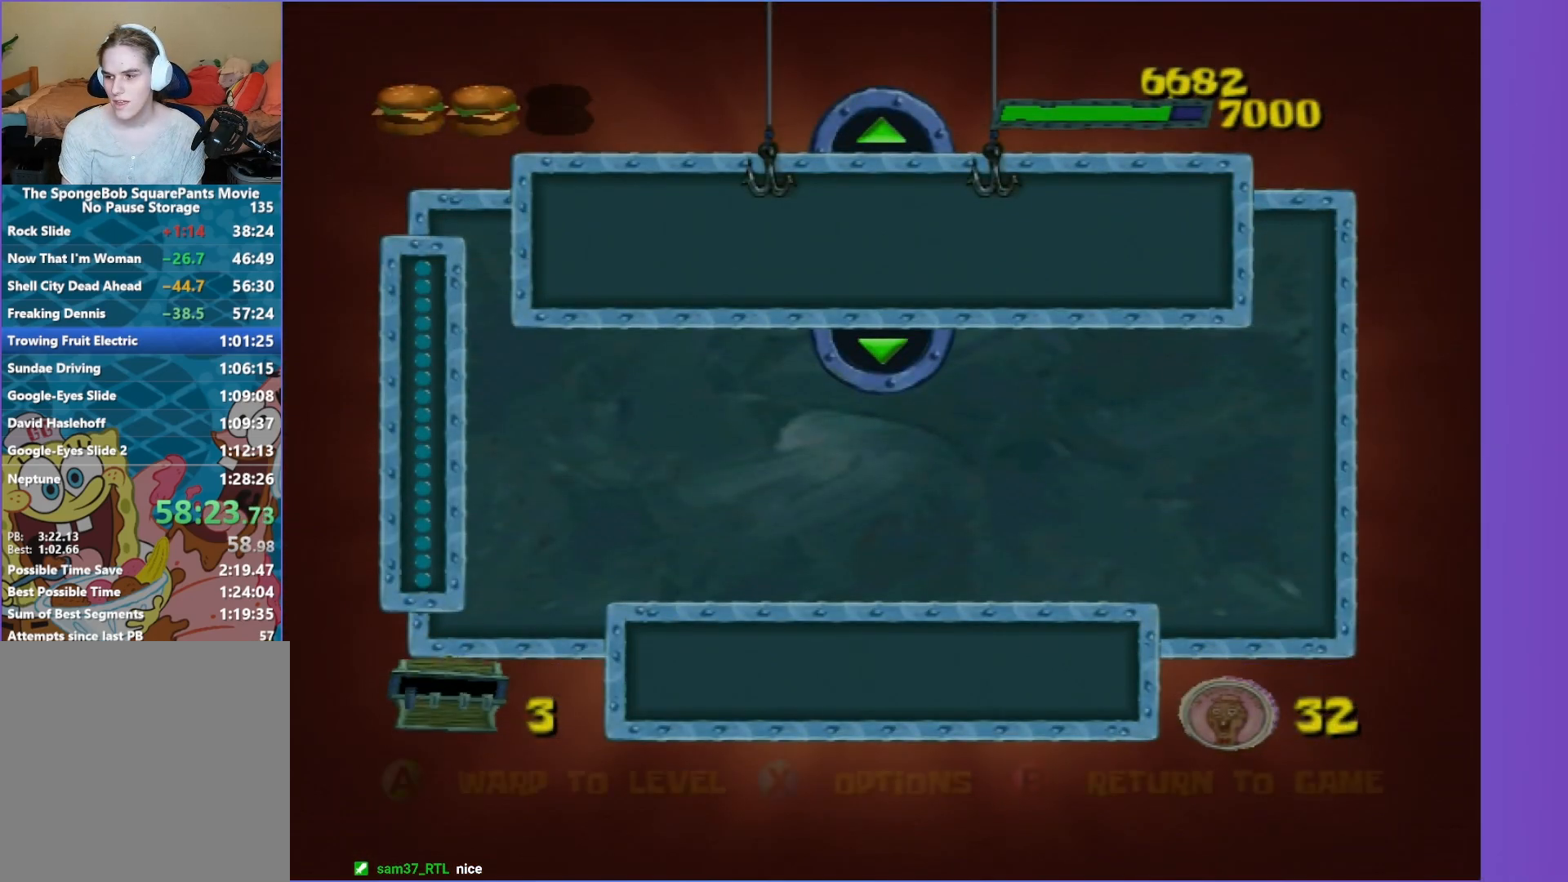
{"buttons": ["DPAD_DOWN"], "left_stick": "center", "right_stick": "center", "events": [[33, "DPAD_DOWN", "down"], [133, "DPAD_DOWN", "up"], [150, "right_stick", "down"], [233, "right_stick", "center"], [283, "DPAD_DOWN", "down"], [333, "DPAD_DOWN", "up"], [367, "right_stick", "down"], [467, "right_stick", "center"], [483, "DPAD_DOWN", "down"]]}
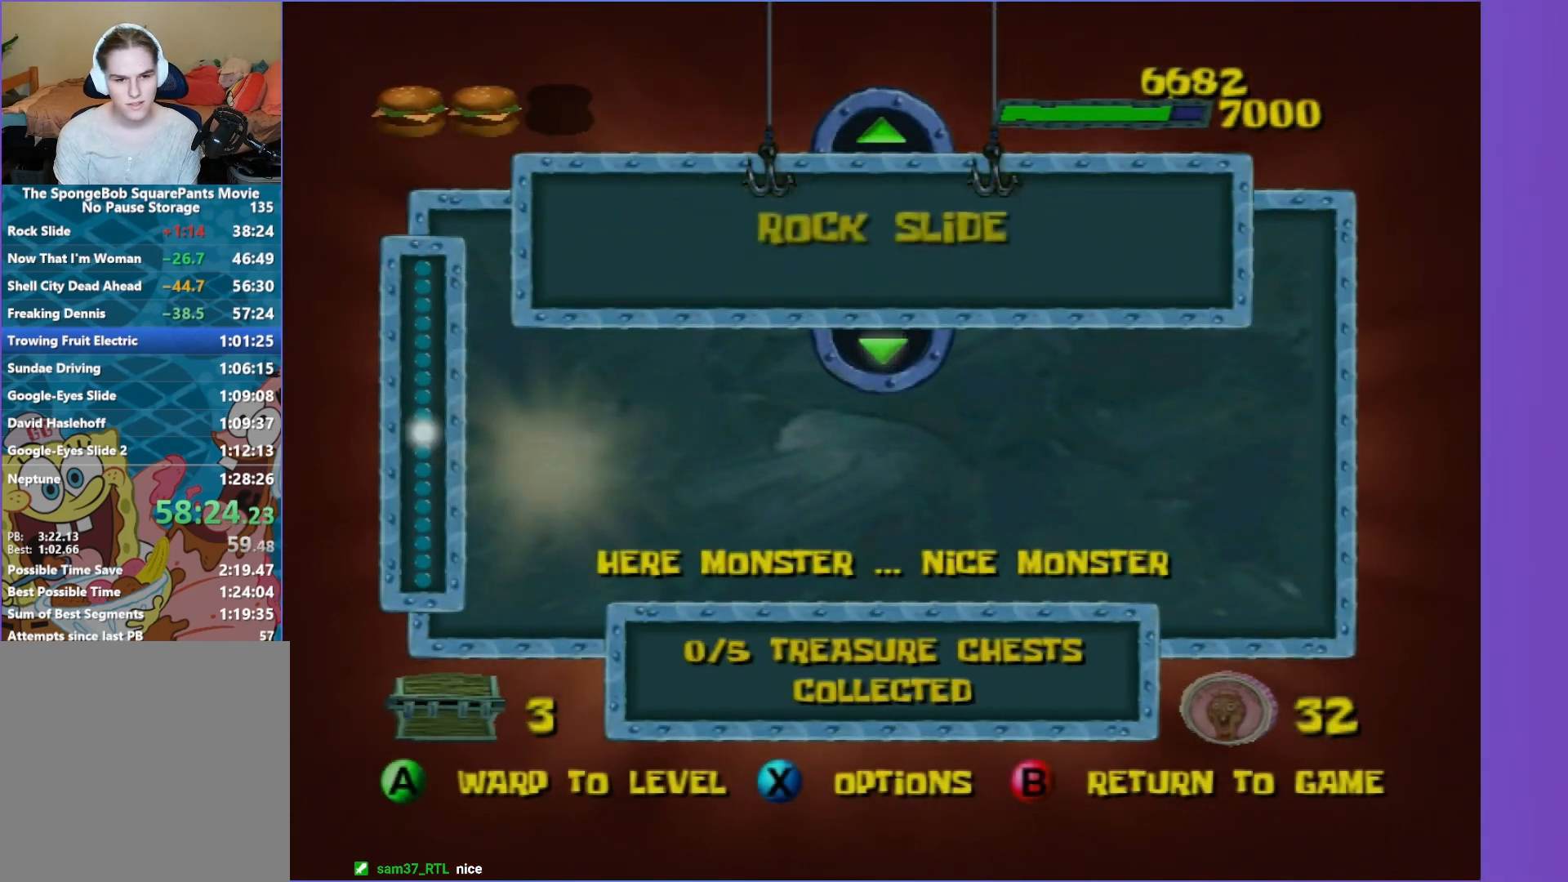
{"buttons": [], "left_stick": "center", "right_stick": "center", "events": [[67, "DPAD_DOWN", "up"], [117, "right_stick", "down"], [200, "right_stick", "center"]]}
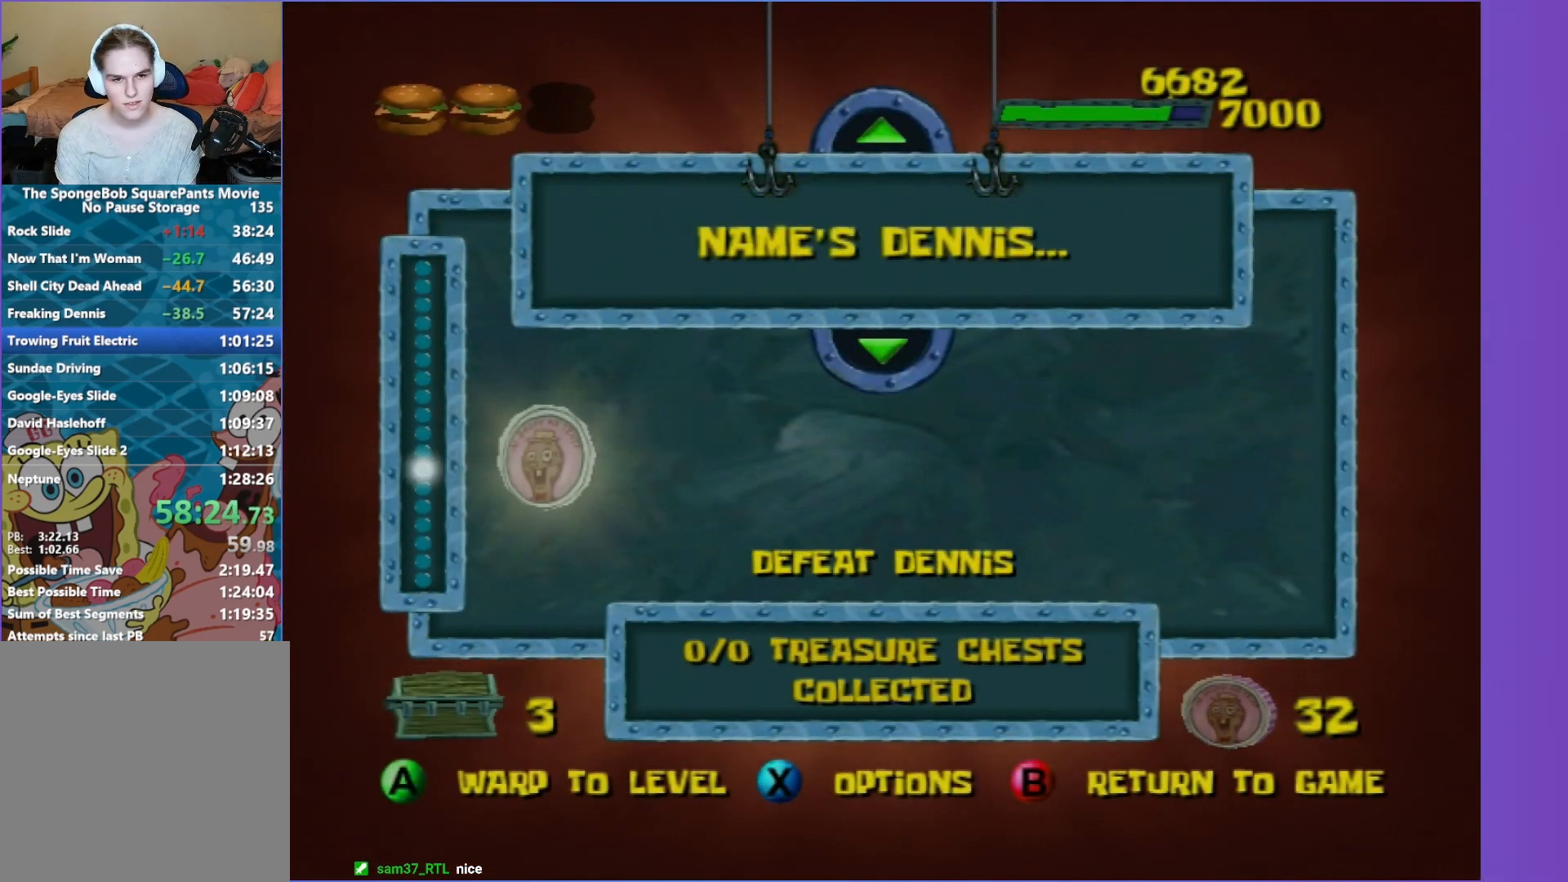
{"buttons": [], "left_stick": "center", "right_stick": "center", "events": [[200, "DPAD_DOWN", "down"], [283, "DPAD_DOWN", "up"]]}
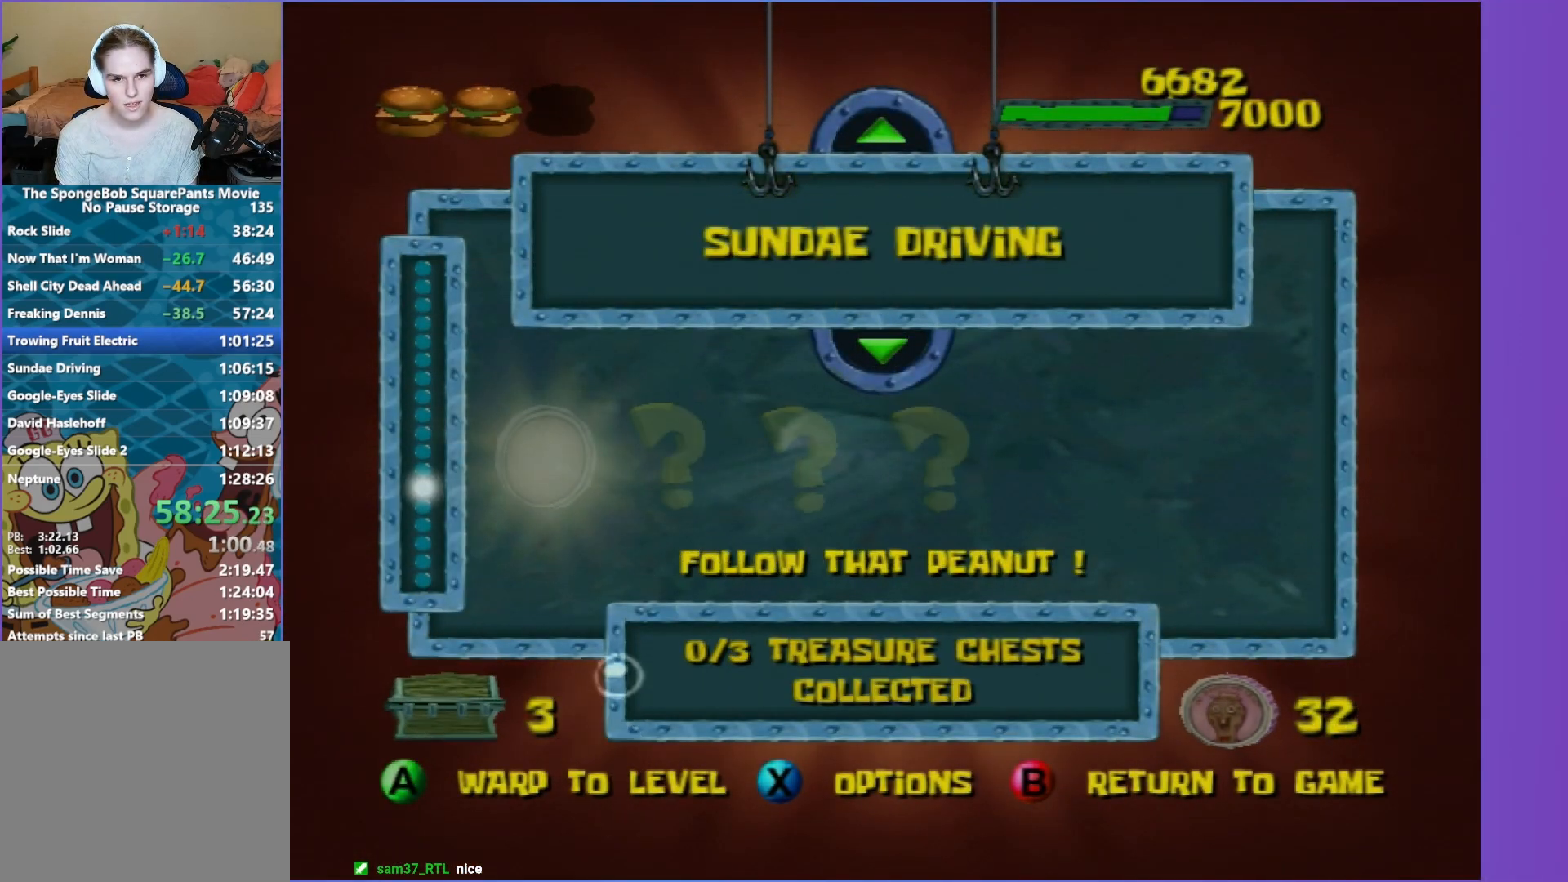
{"buttons": [], "left_stick": "center", "right_stick": "center", "events": [[317, "A", "down"], [417, "A", "up"]]}
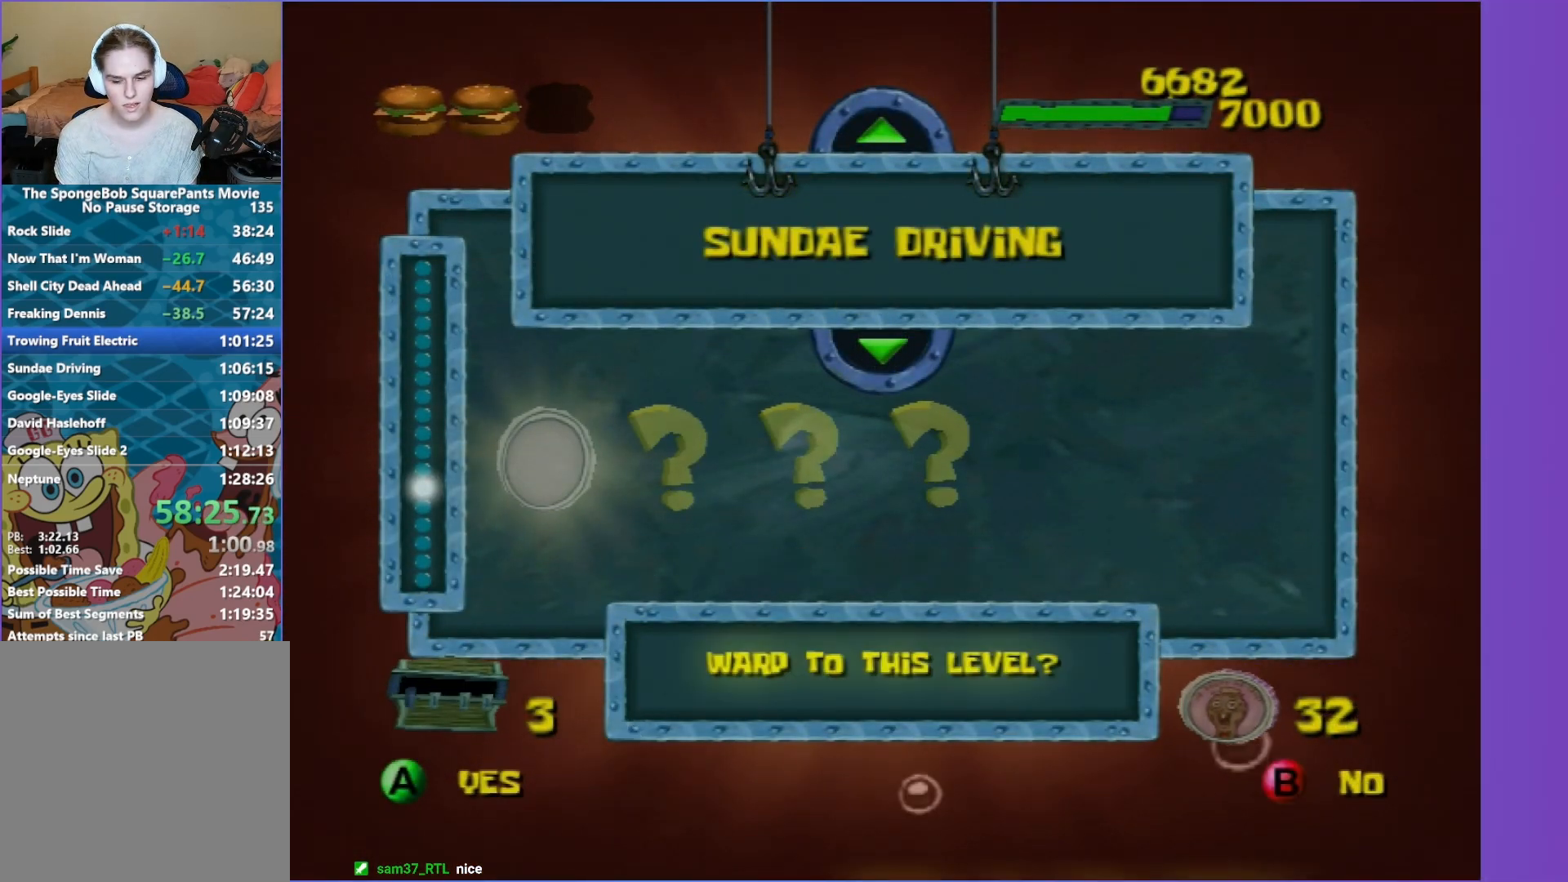
{"buttons": [], "left_stick": "center", "right_stick": "center", "events": [[33, "A", "down"], [67, "A", "up"], [150, "A", "down"], [250, "A", "up"], [283, "A", "down"], [350, "A", "up"]]}
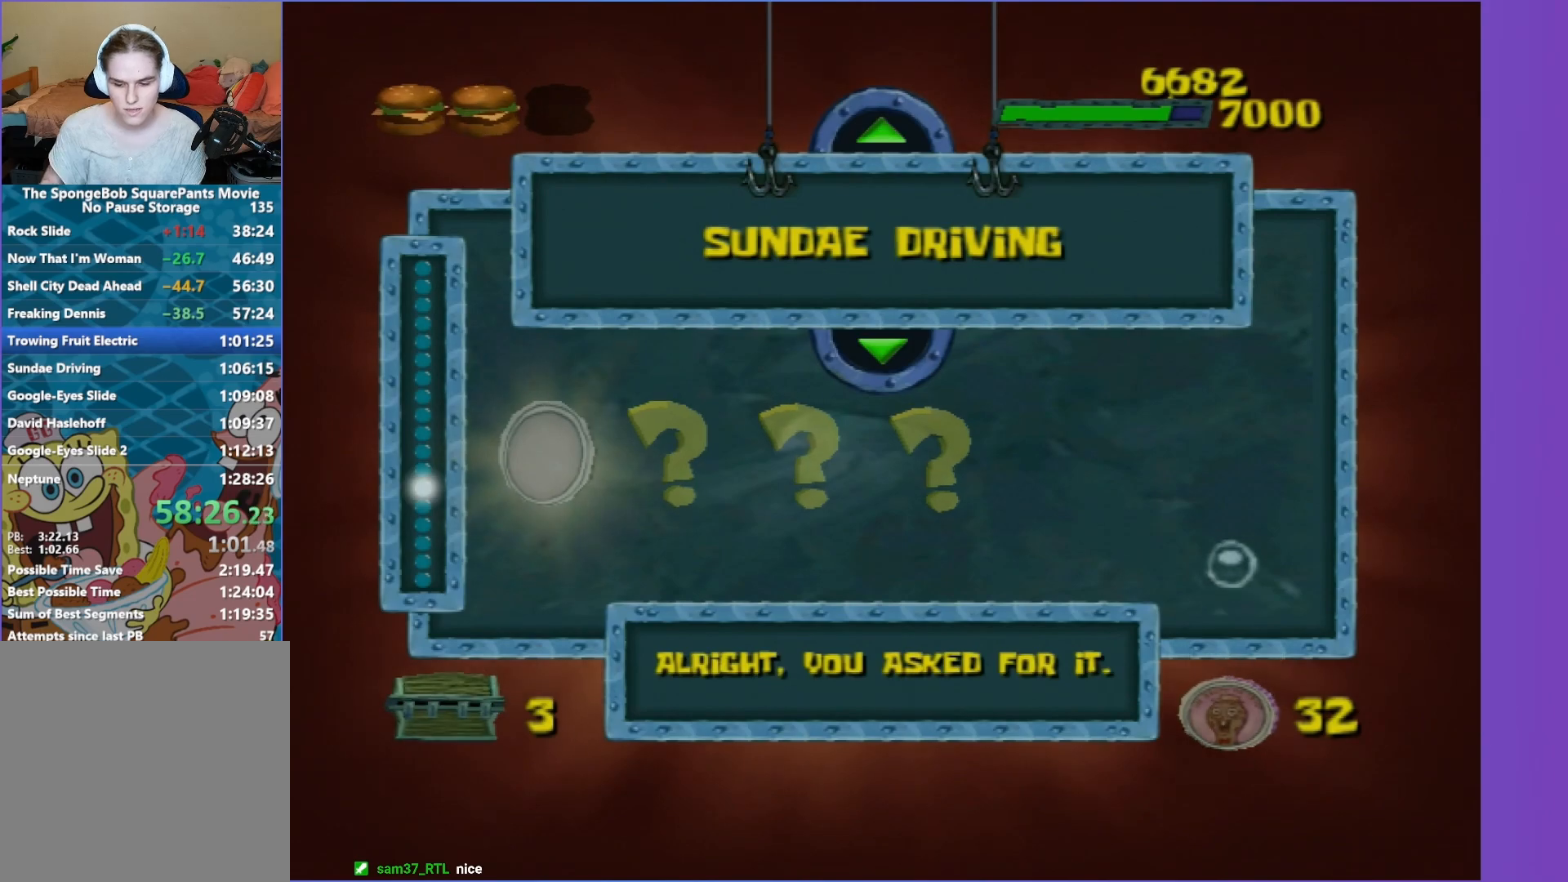
{"buttons": [], "left_stick": "center", "right_stick": "center", "events": []}
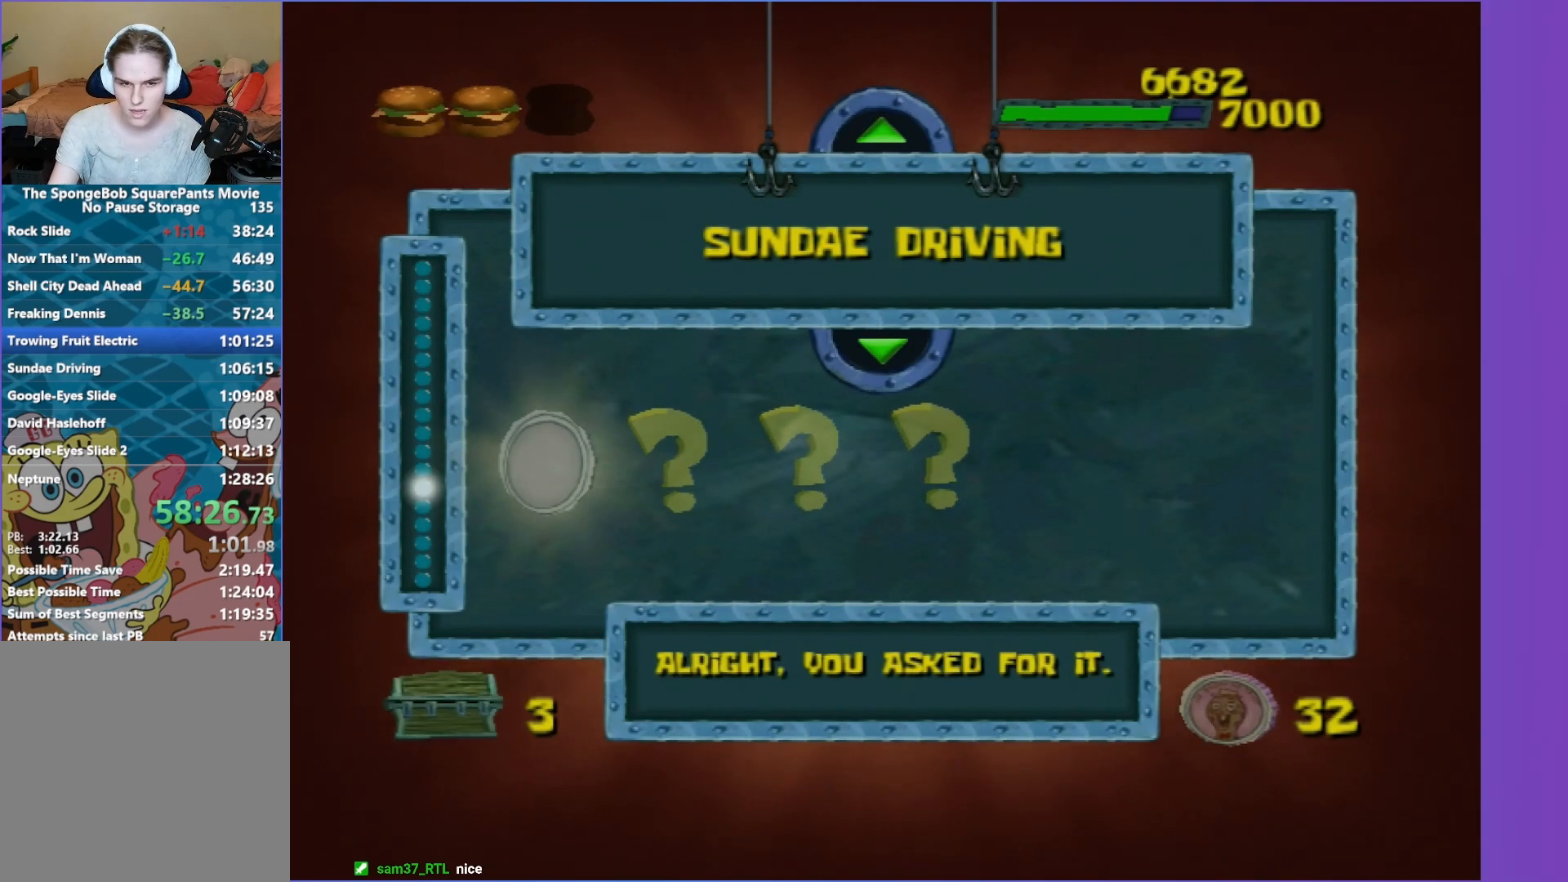
{"buttons": [], "left_stick": "center", "right_stick": "center", "events": []}
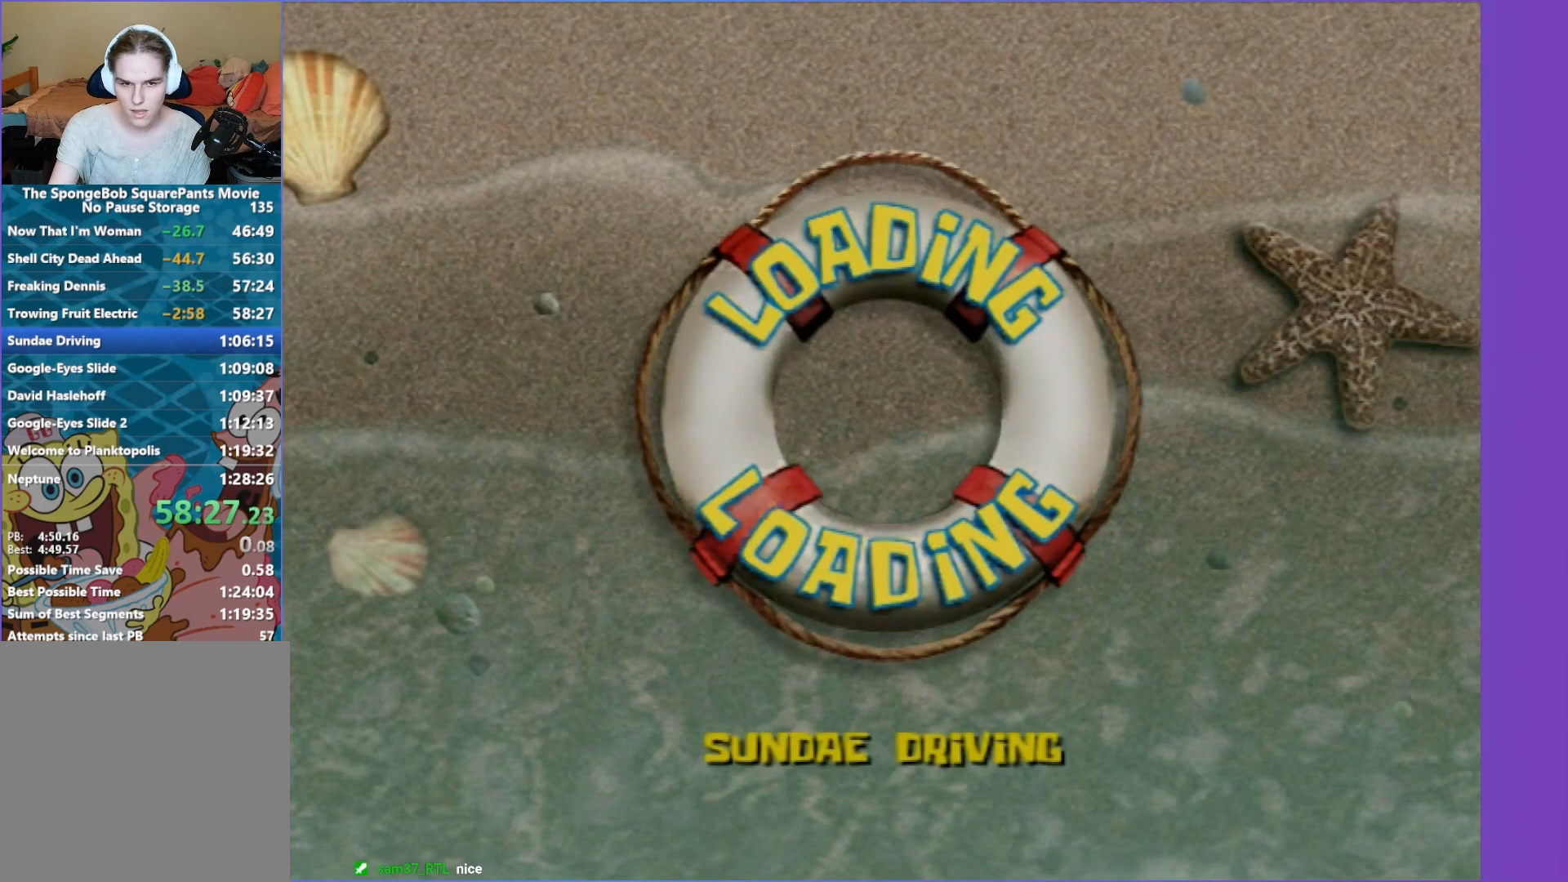
{"buttons": [], "left_stick": "center", "right_stick": "center", "events": []}
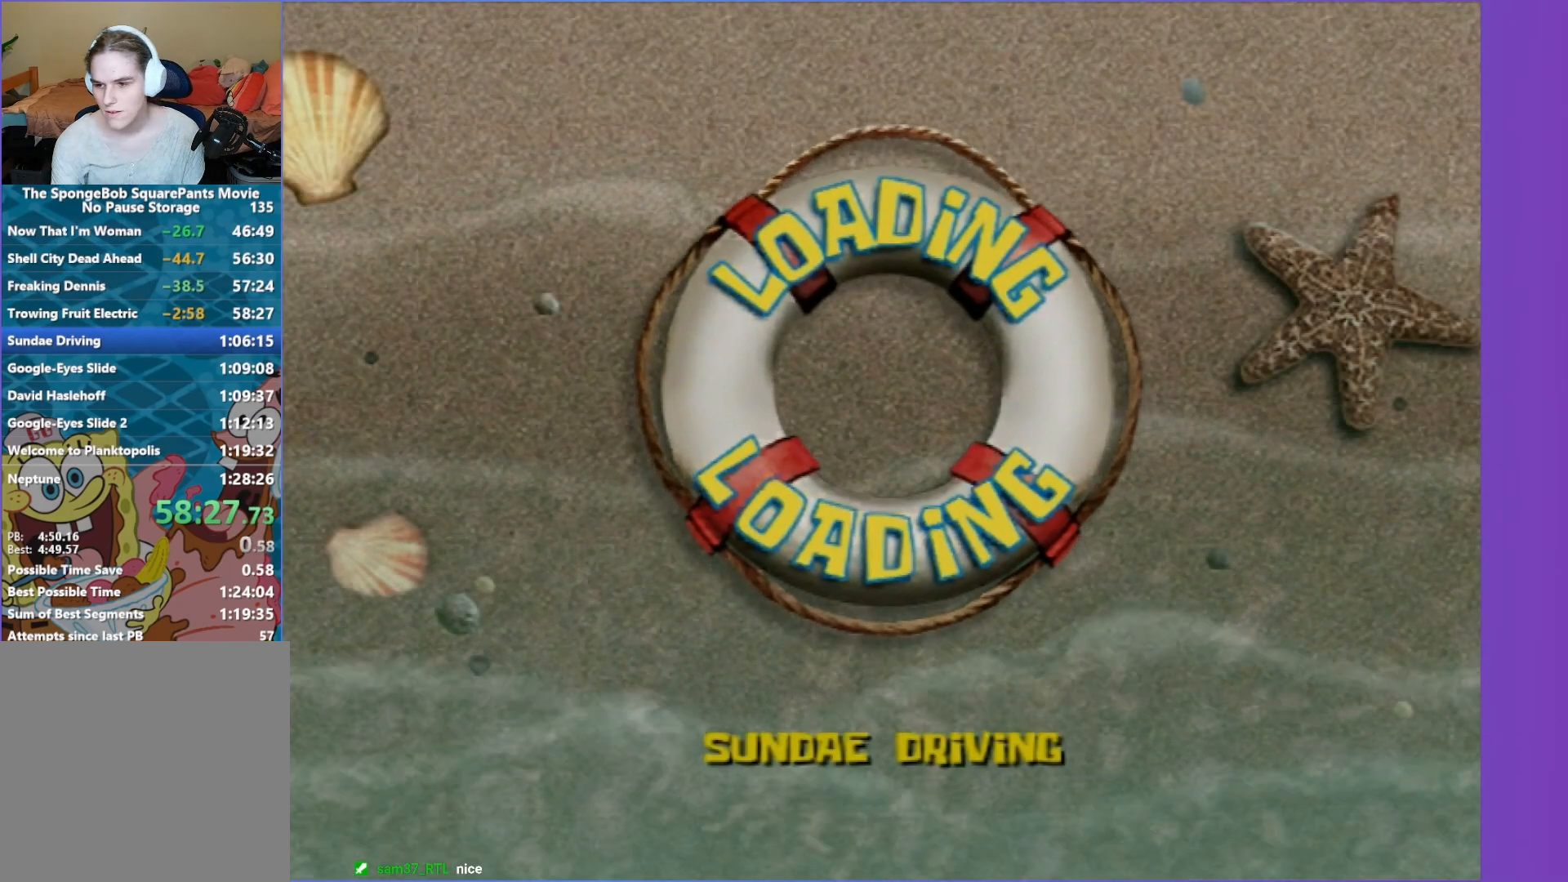
{"buttons": [], "left_stick": "center", "right_stick": "center", "events": []}
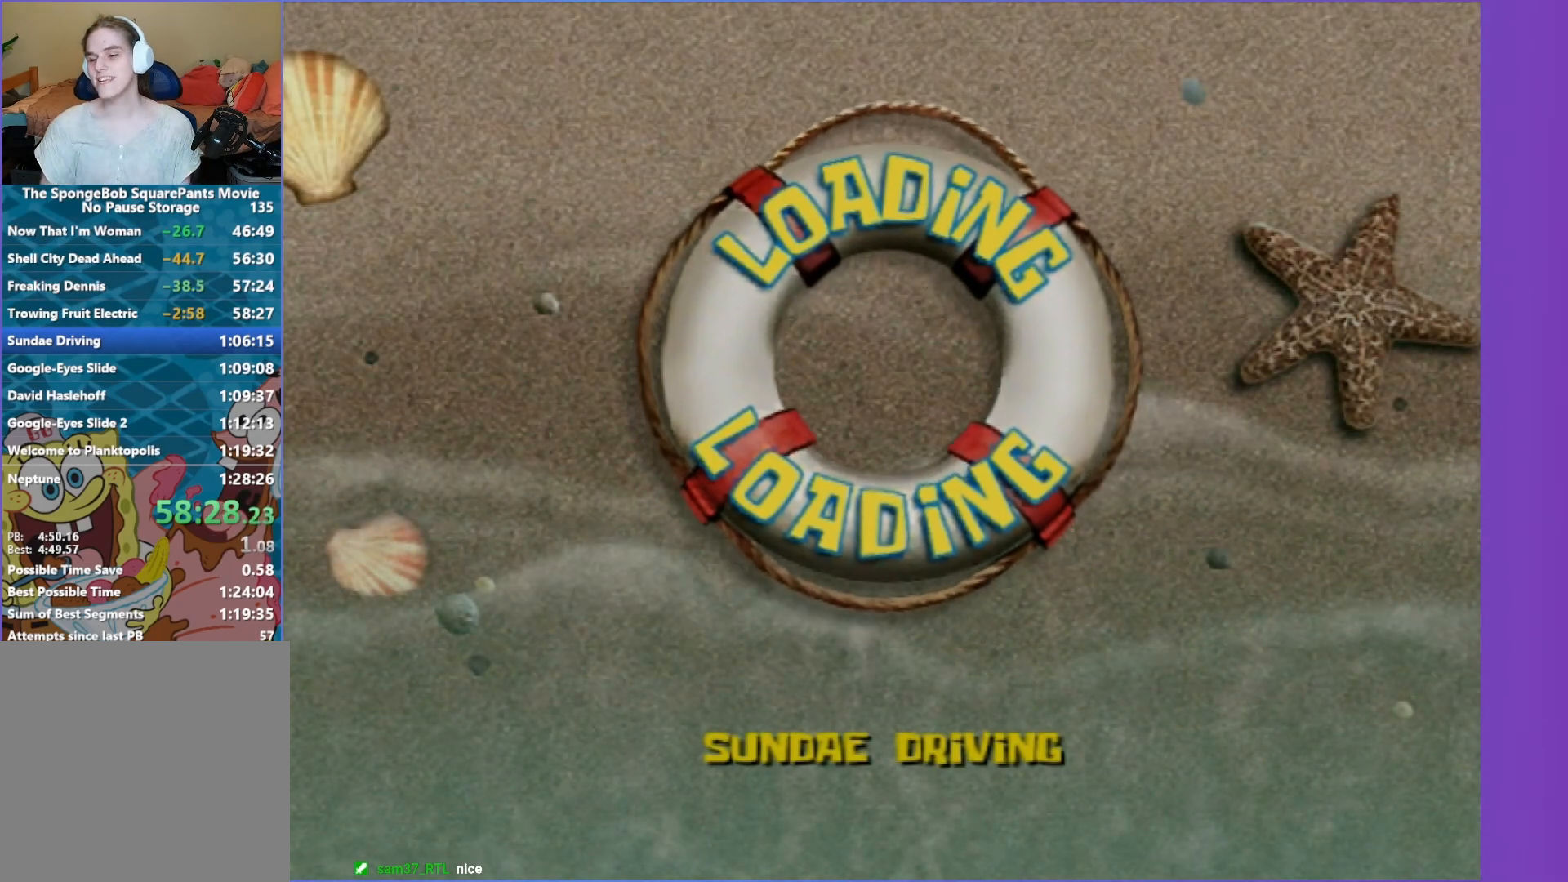
{"buttons": [], "left_stick": "center", "right_stick": "center", "events": []}
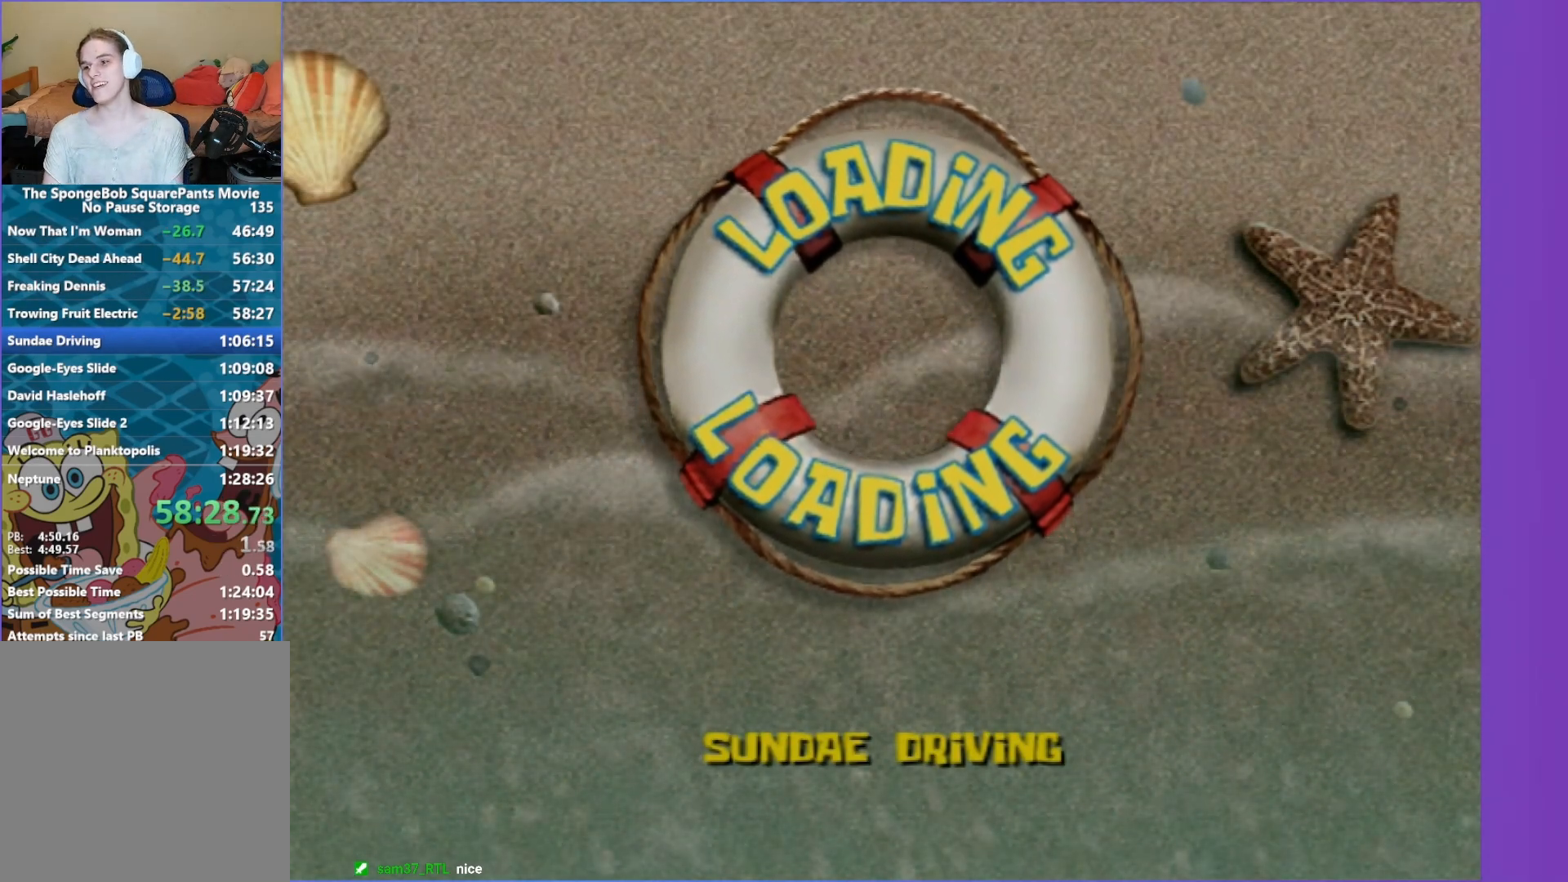
{"buttons": [], "left_stick": "center", "right_stick": "center", "events": []}
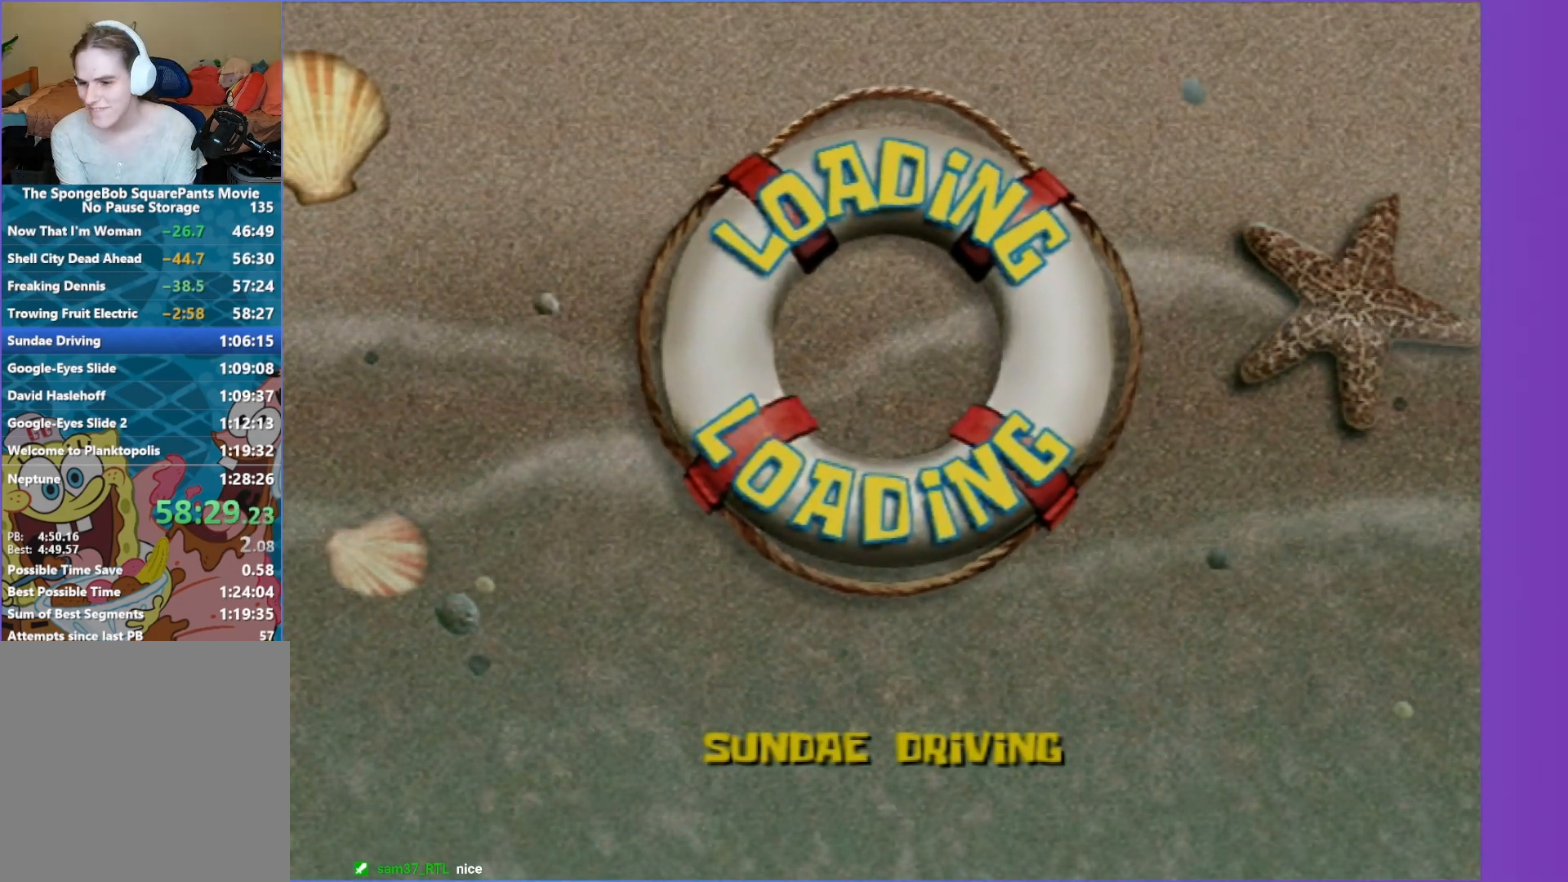
{"buttons": [], "left_stick": "center", "right_stick": "center", "events": []}
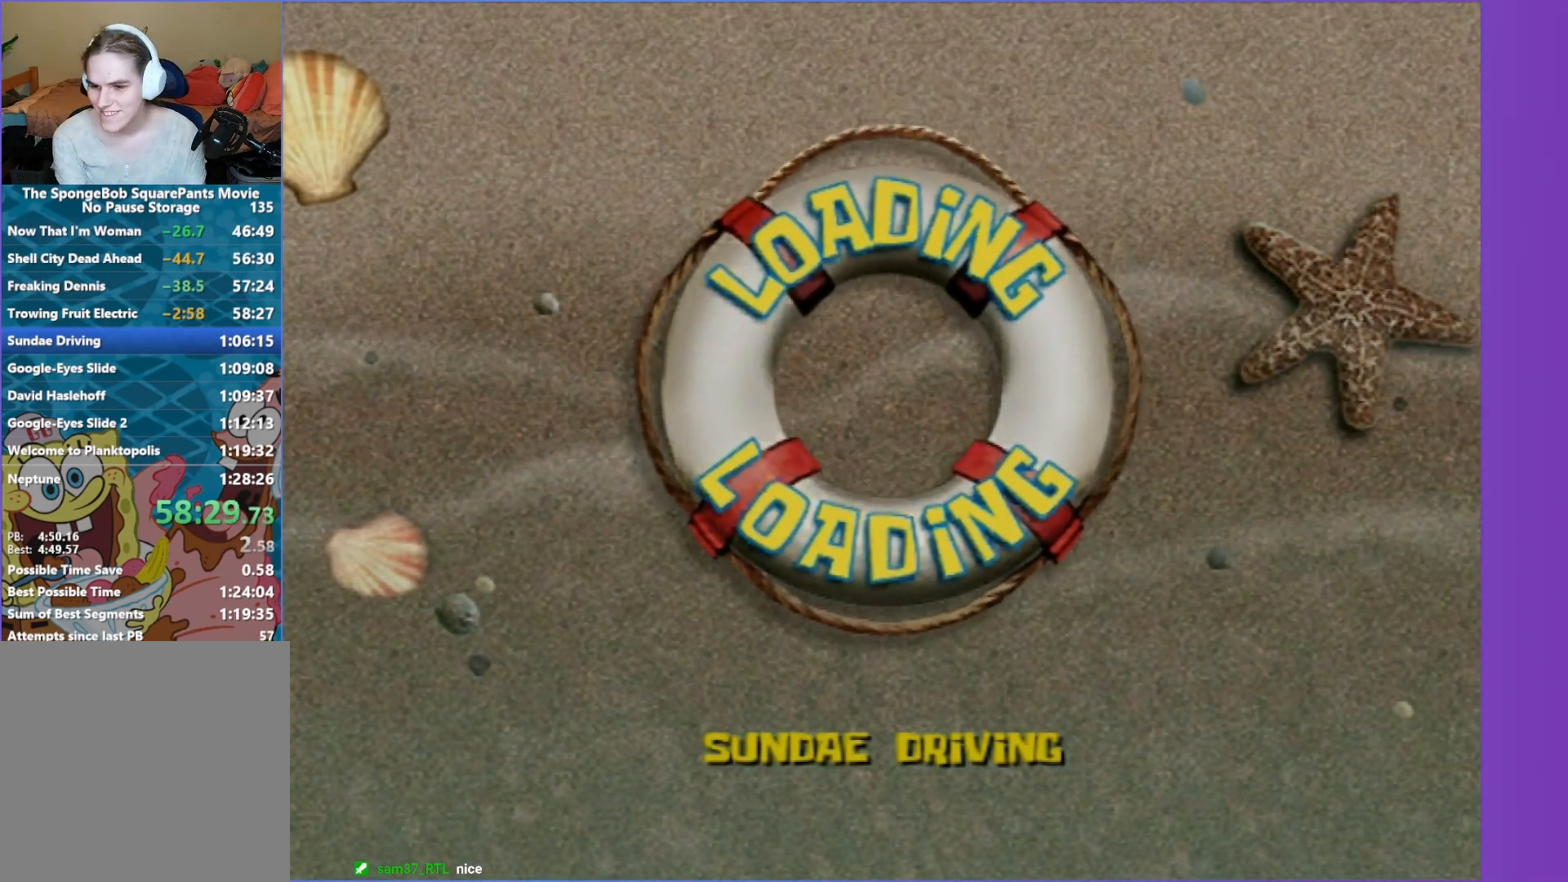
{"buttons": ["A"], "left_stick": "center", "right_stick": "center", "events": [[300, "A", "down"]]}
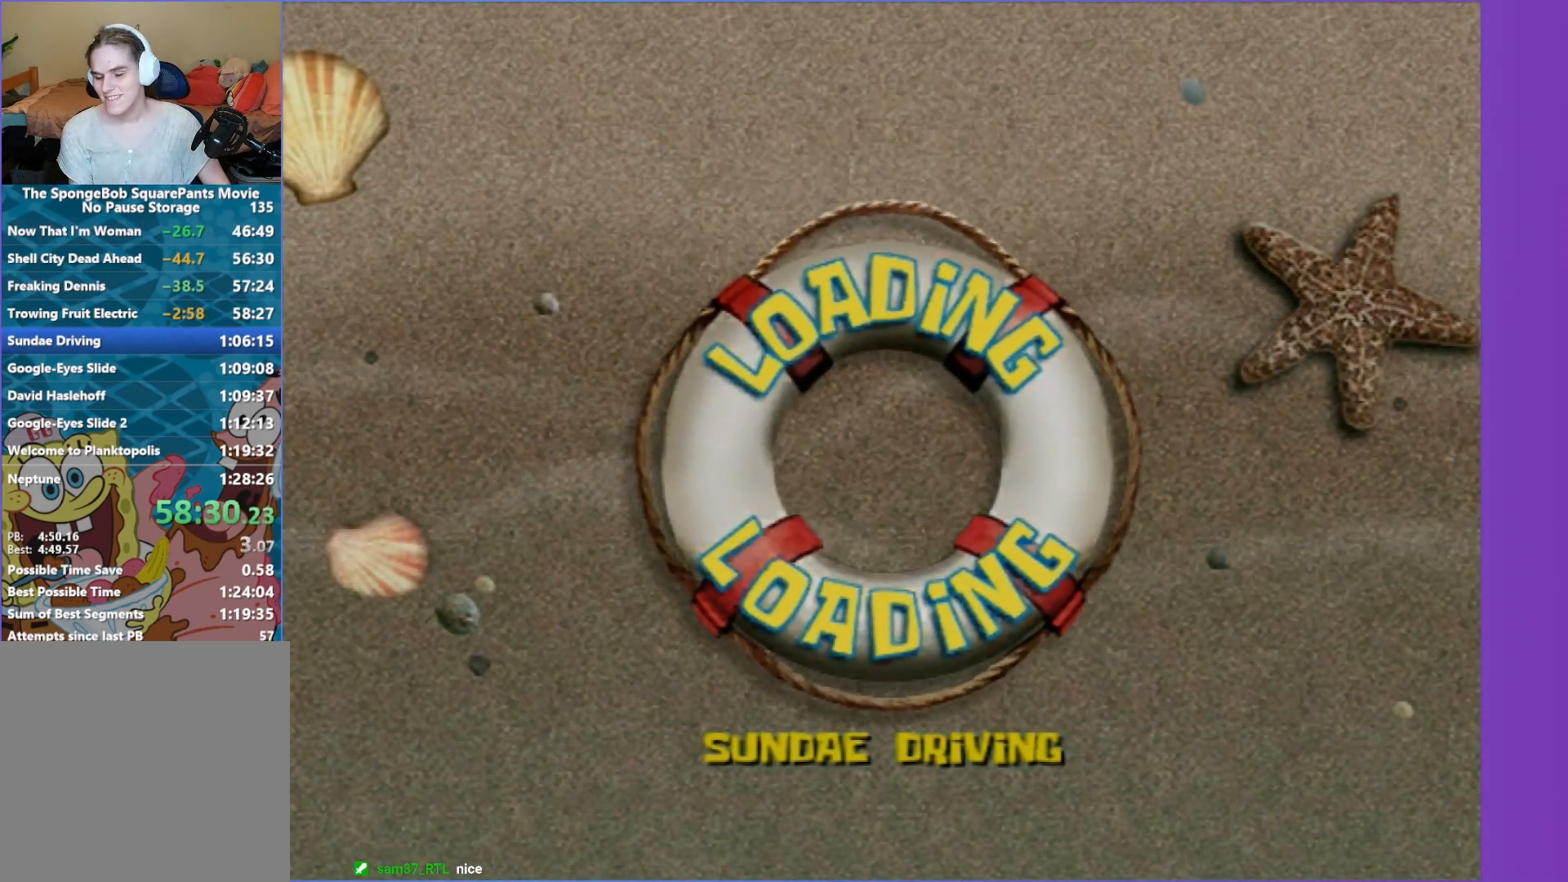
{"buttons": ["A"], "left_stick": "center", "right_stick": "center", "events": []}
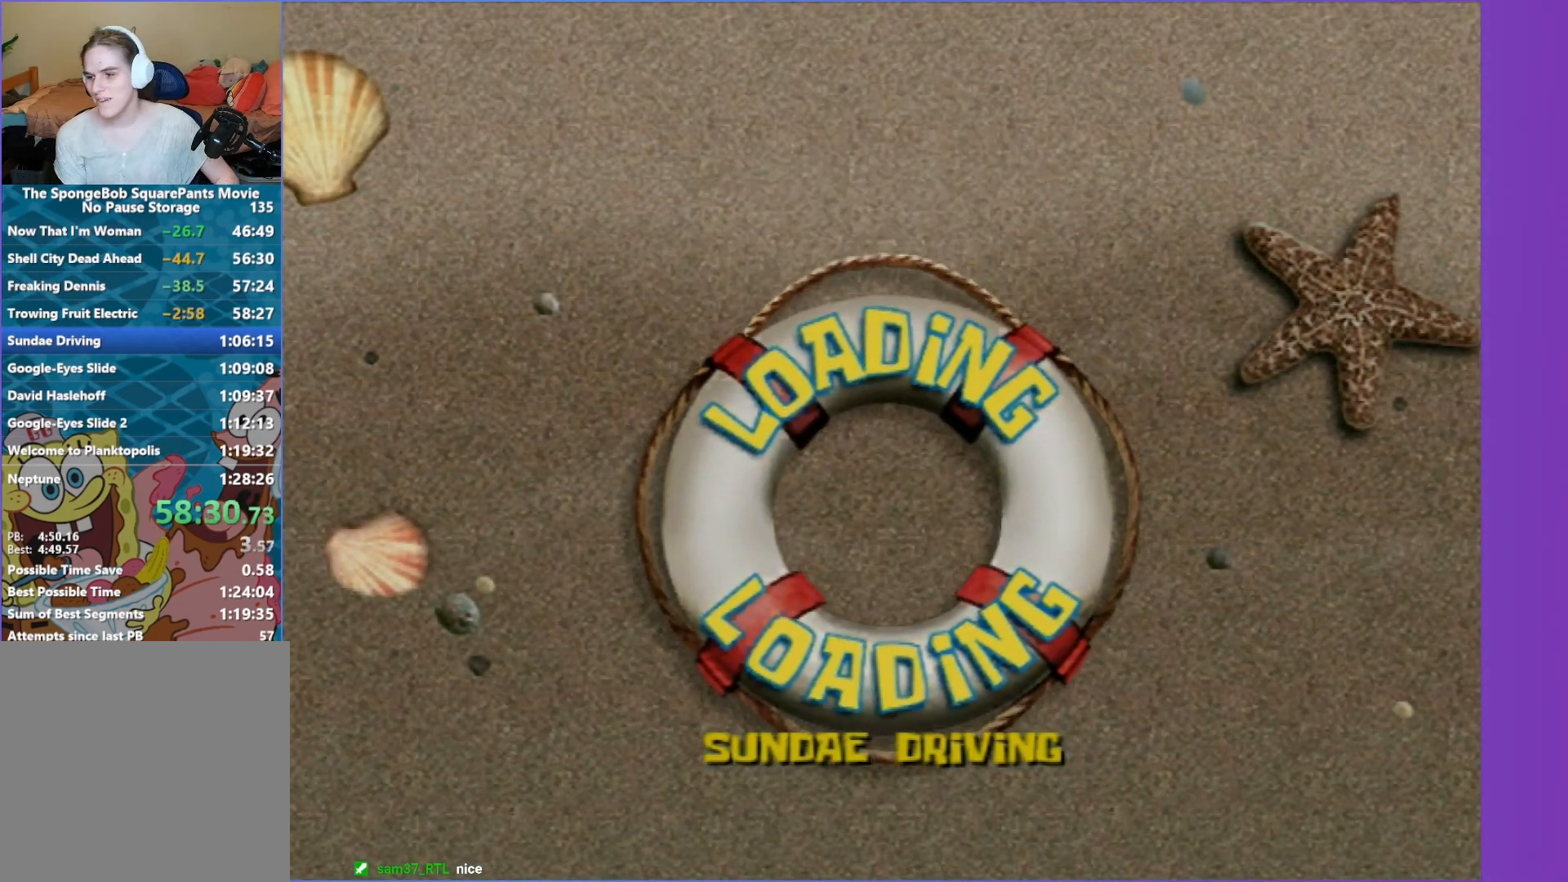
{"buttons": ["A"], "left_stick": "center", "right_stick": "center", "events": []}
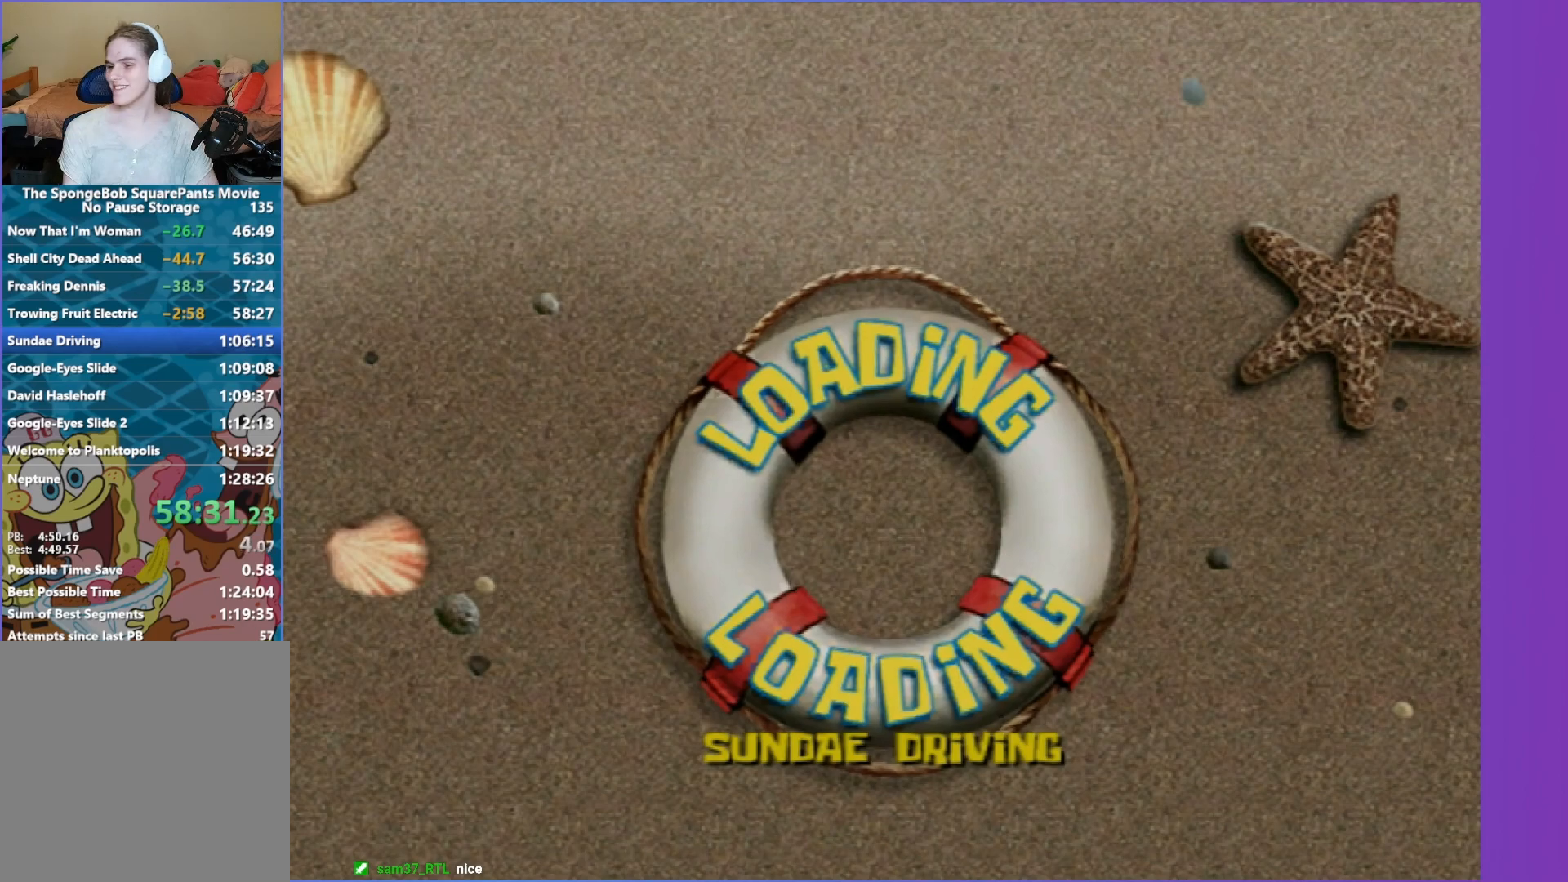
{"buttons": ["A"], "left_stick": "center", "right_stick": "center", "events": []}
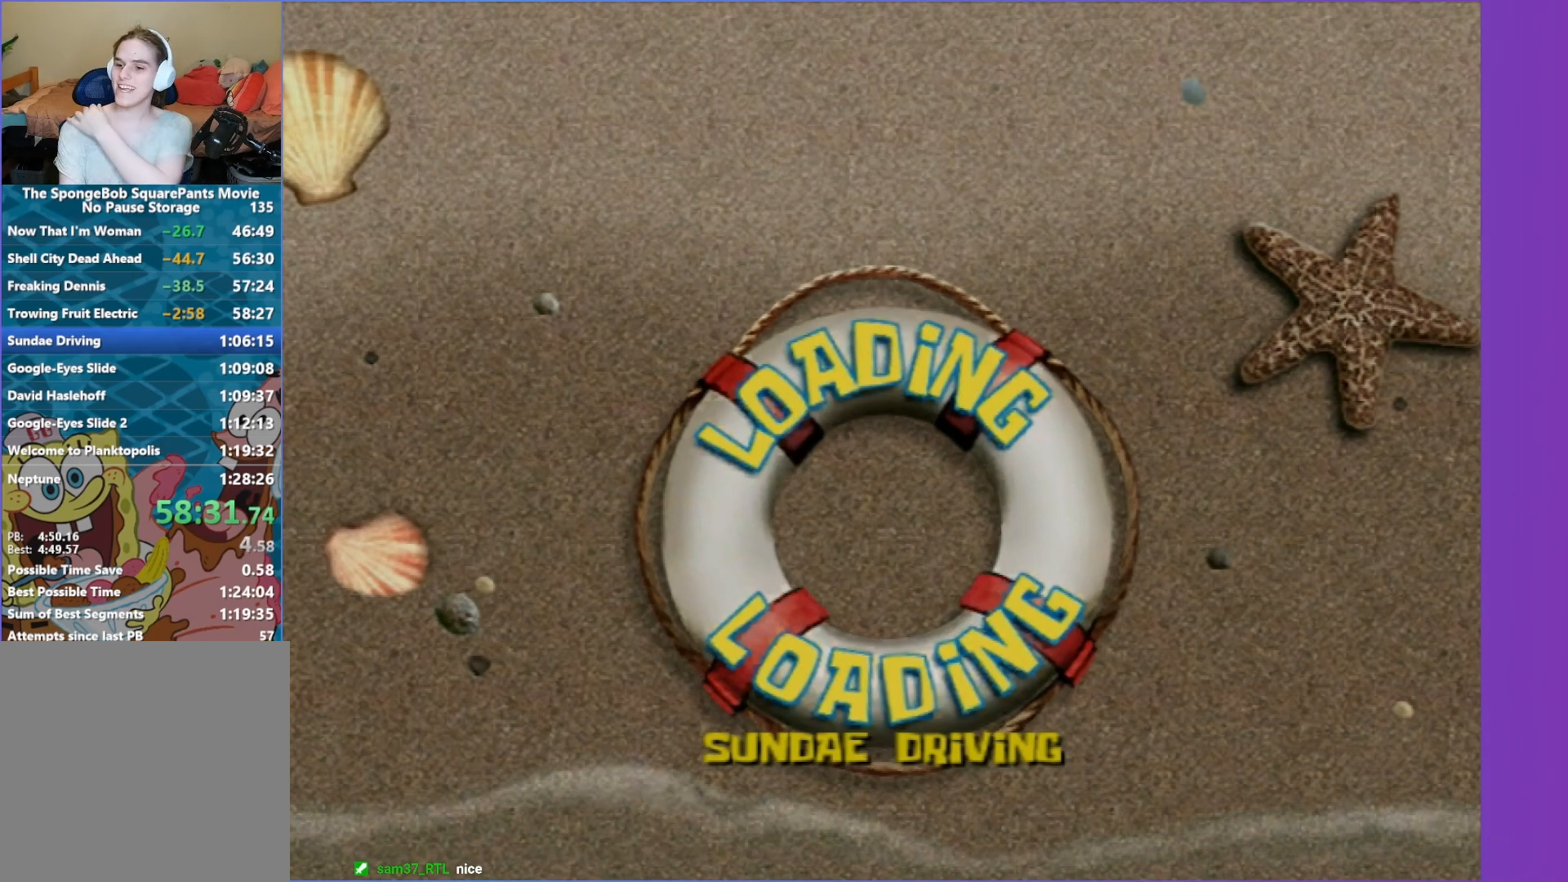
{"buttons": ["A"], "left_stick": "center", "right_stick": "center", "events": []}
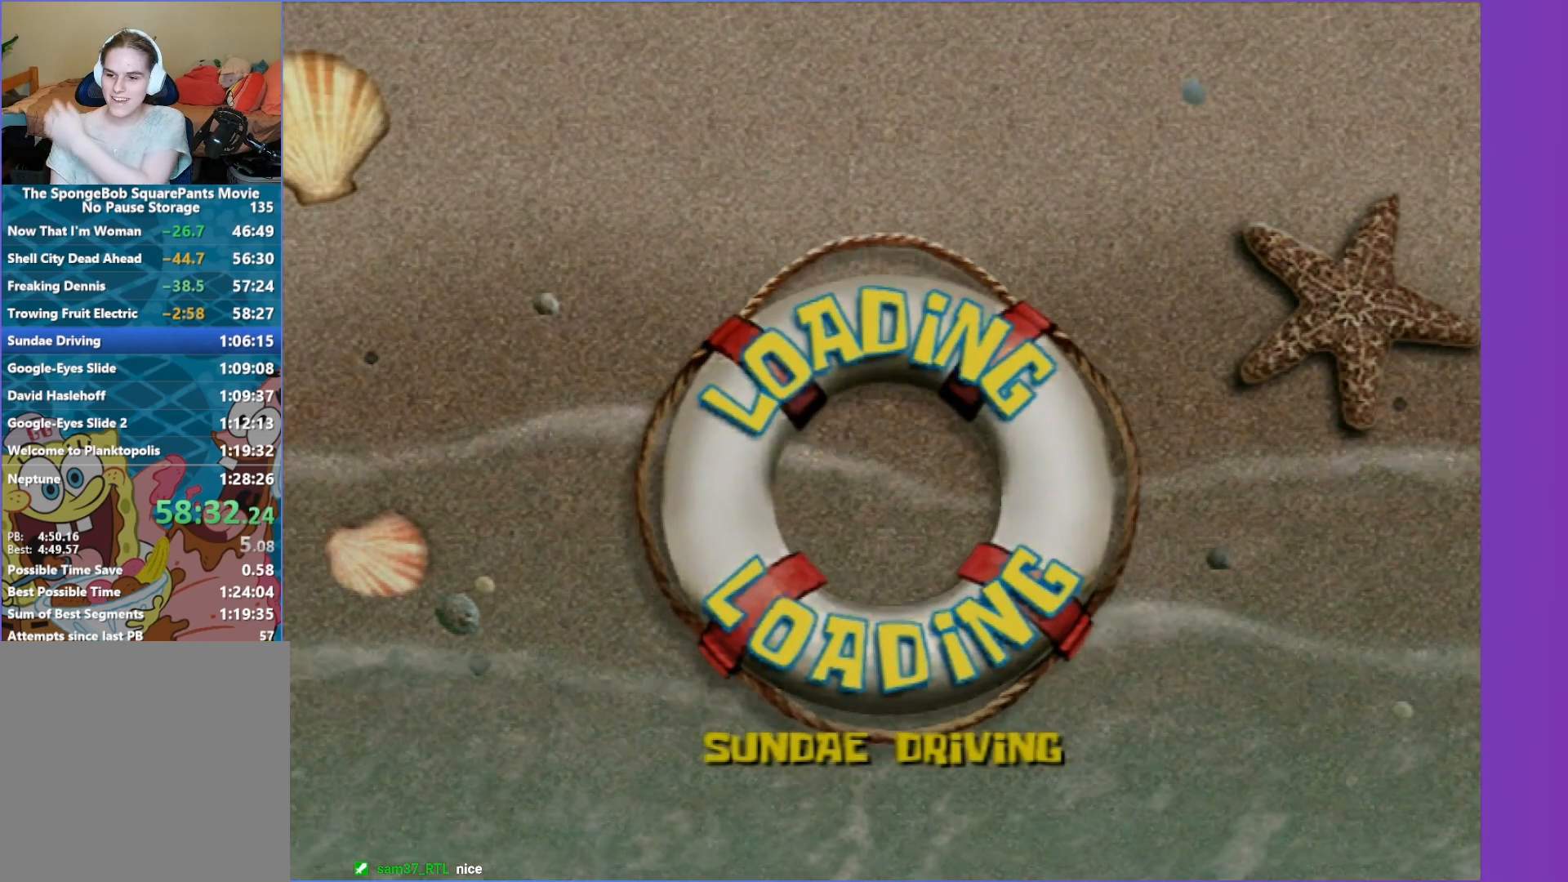
{"buttons": ["A"], "left_stick": "center", "right_stick": "center", "events": []}
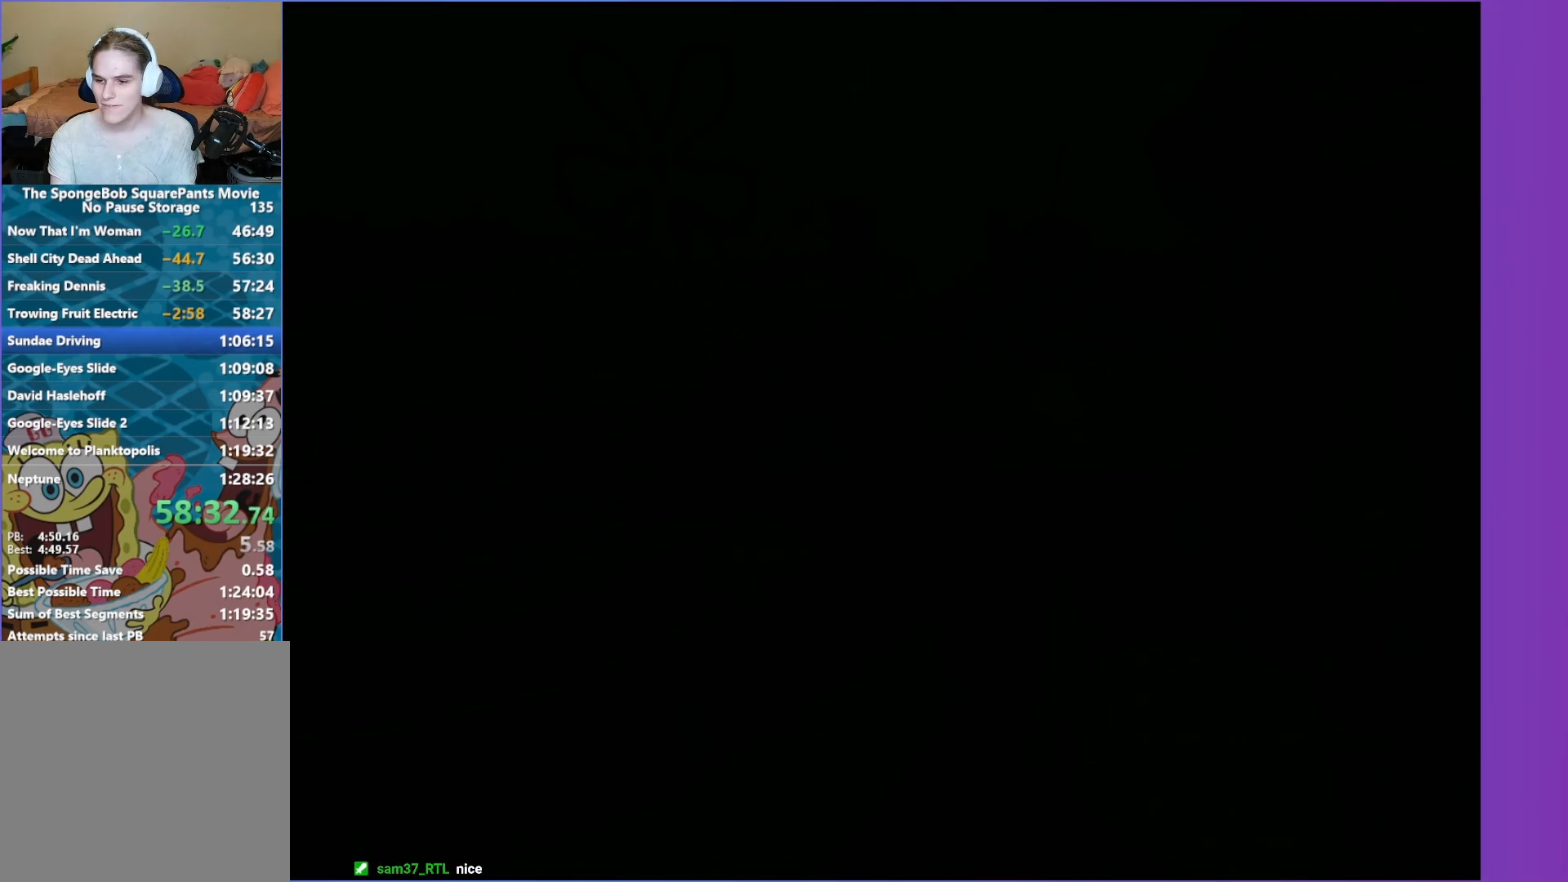
{"buttons": ["A"], "left_stick": "center", "right_stick": "center", "events": []}